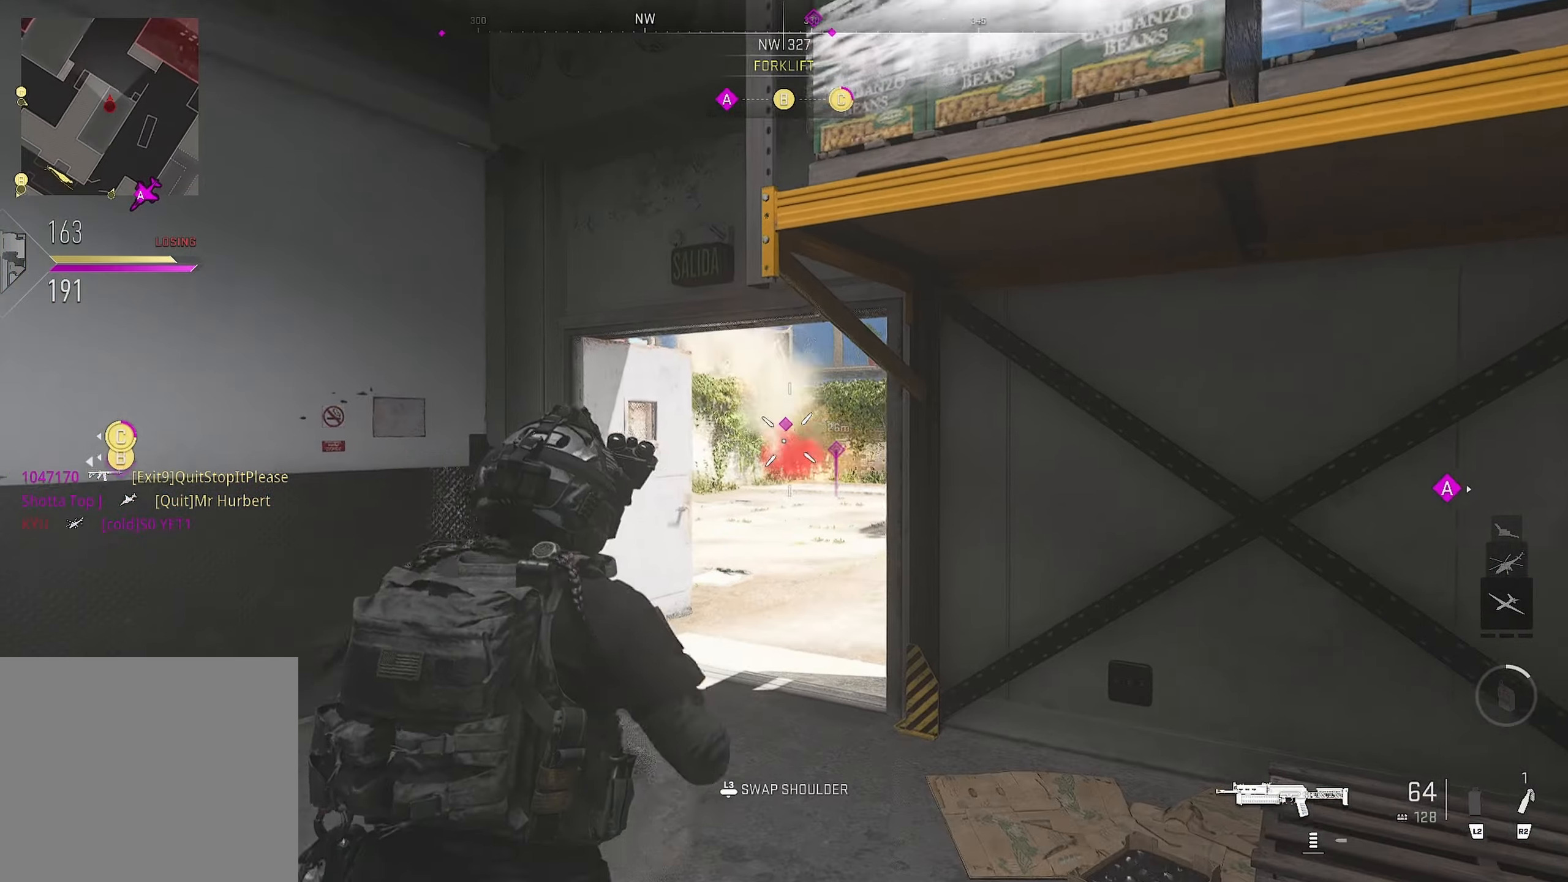
Gameplay with a controller (PlayStation layout); each line is a JSON object with the inputs held at the frame after it. "events" lists button and stick changes between this image and that frame as [ms after this image, input, new state], when the widget could be followed in between.
{"buttons": ["L1", "R1"], "left_stick": "up", "right_stick": "center", "events": [[67, "right_stick", "down"], [84, "left_stick", "up"], [184, "R1", "down"], [384, "right_stick", "center"]]}
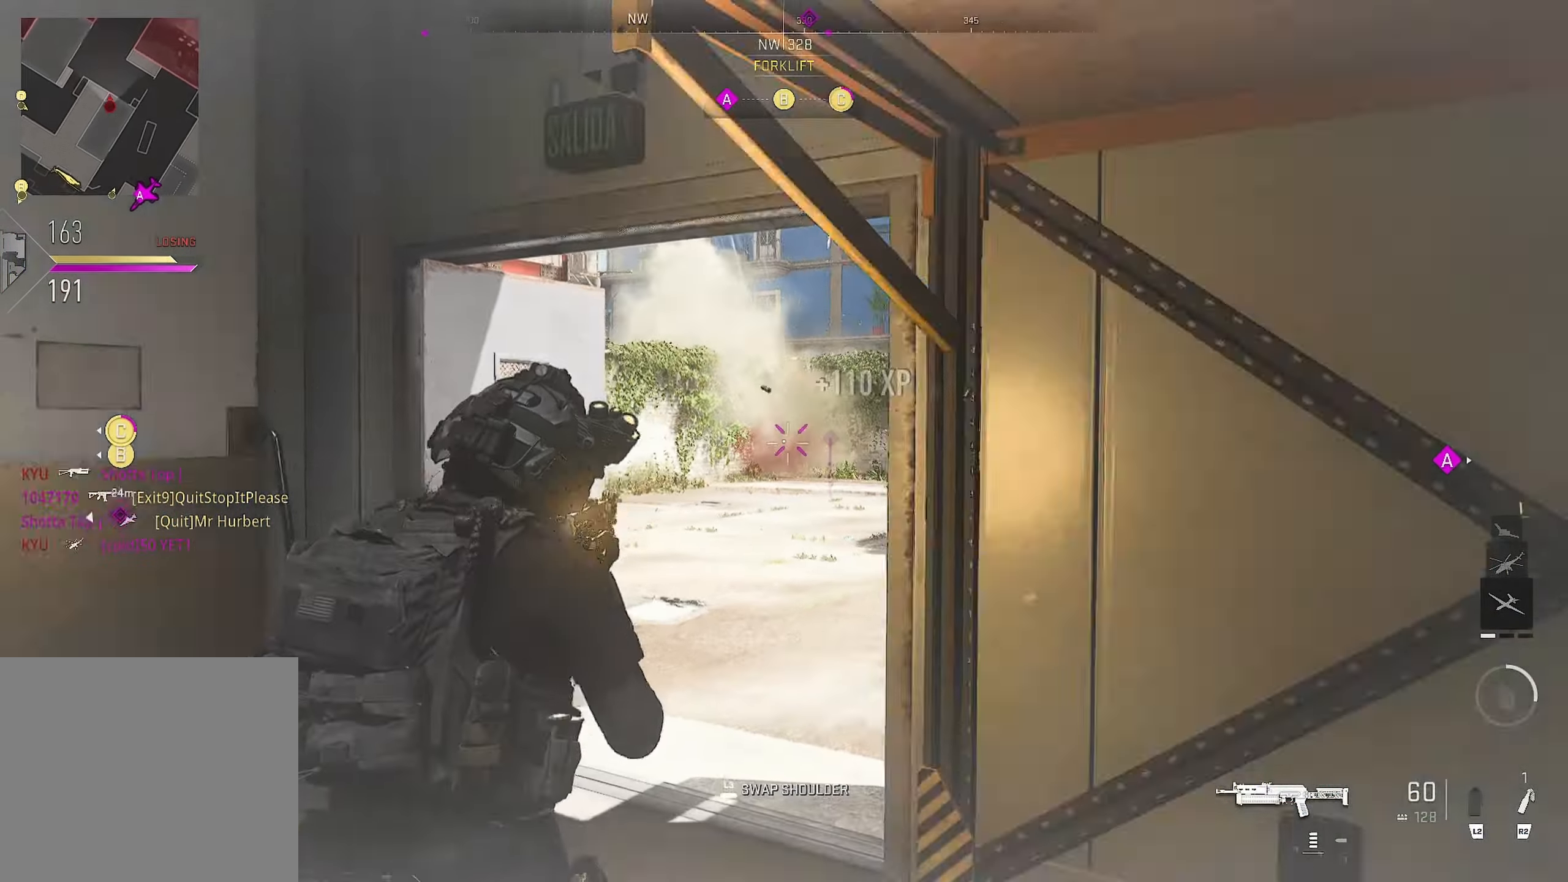
{"buttons": [], "left_stick": "up", "right_stick": "right", "events": [[50, "right_stick", "down"], [216, "L1", "up"], [216, "right_stick", "center"], [233, "R1", "up"], [400, "right_stick", "right"]]}
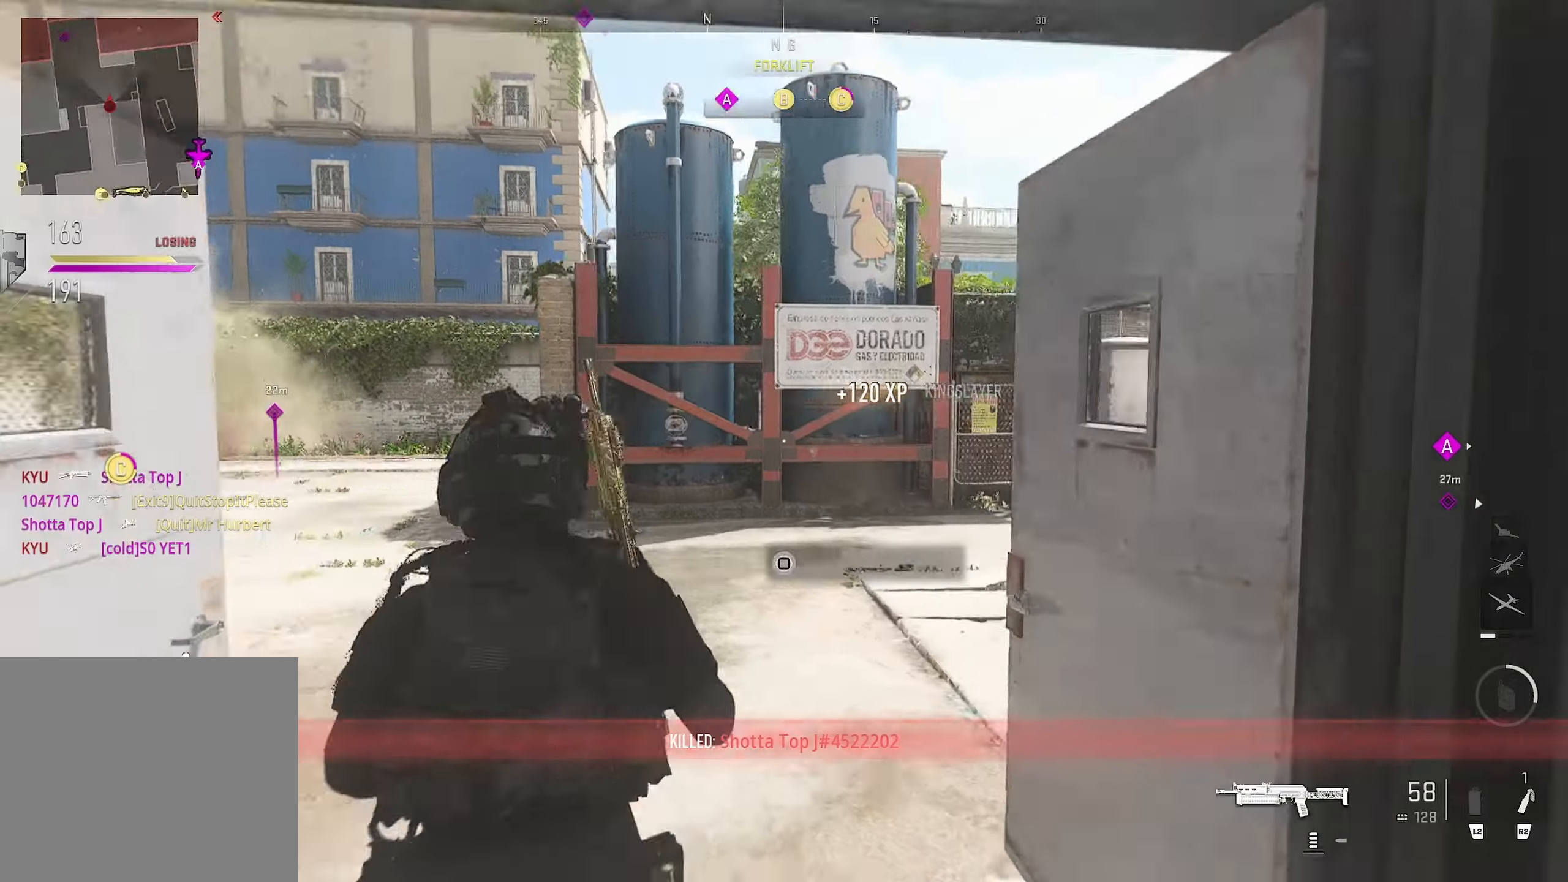
{"buttons": [], "left_stick": "down-left", "right_stick": "left", "events": [[83, "left_stick", "down-left"], [150, "right_stick", "center"], [383, "right_stick", "left"]]}
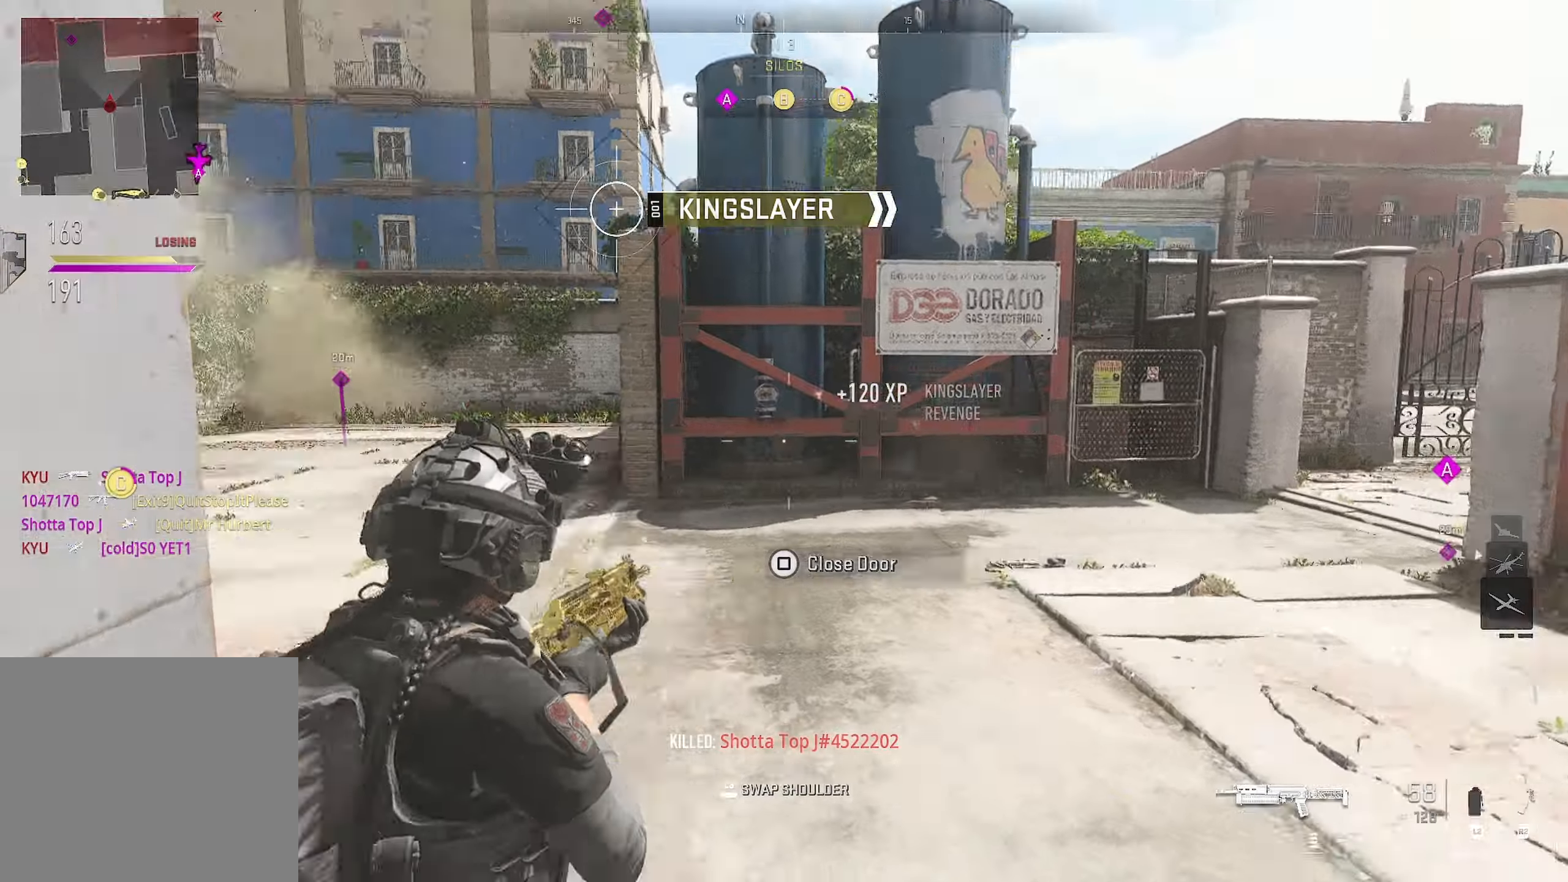
{"buttons": [], "left_stick": "up", "right_stick": "center", "events": [[166, "left_stick", "up"], [350, "right_stick", "center"]]}
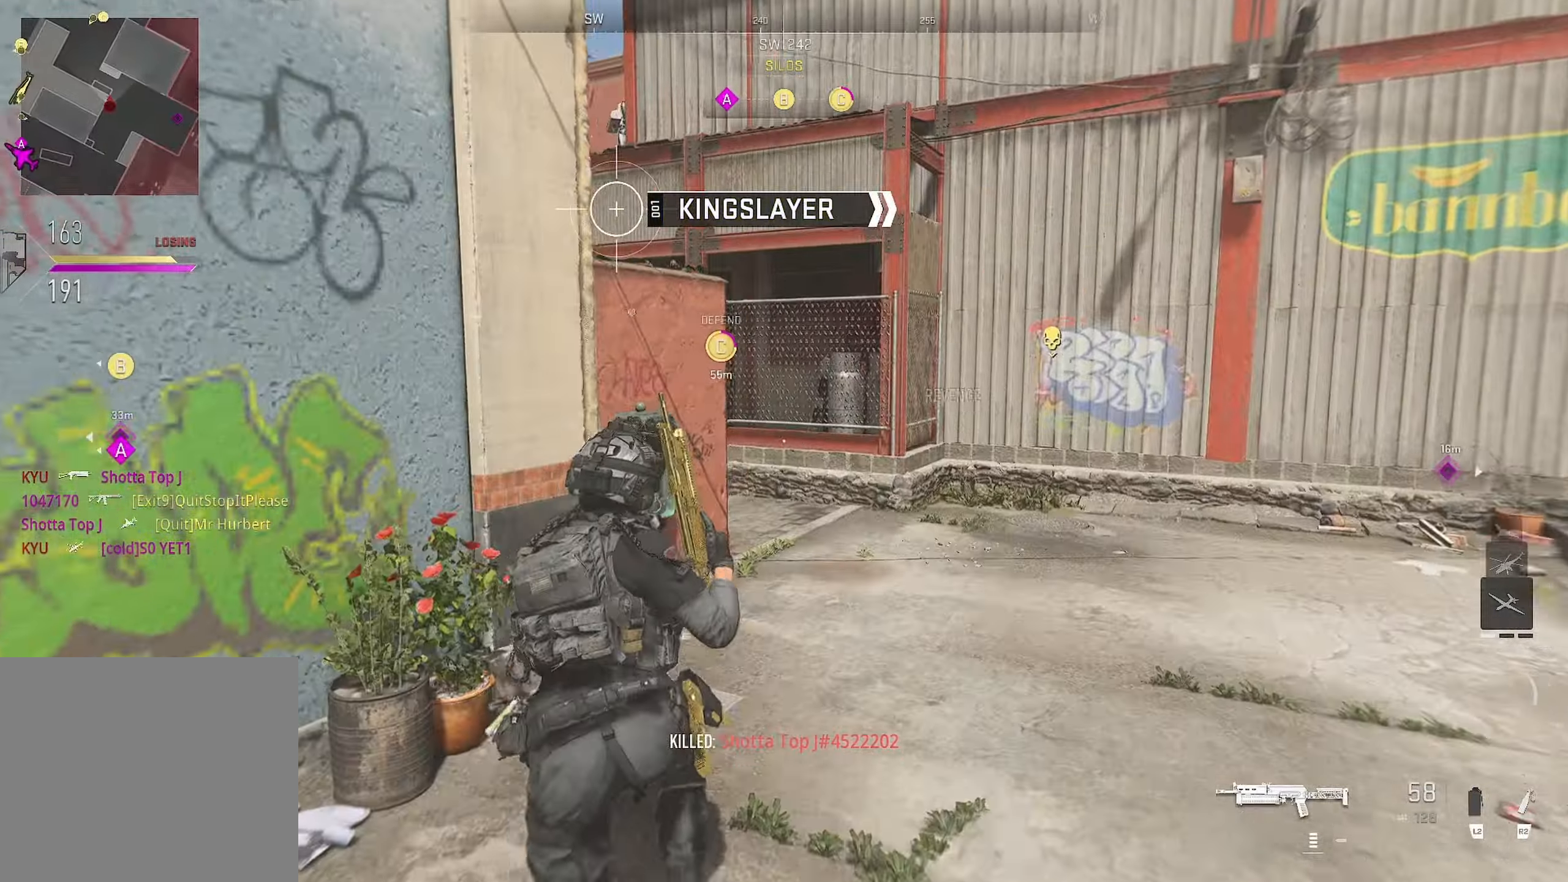
{"buttons": [], "left_stick": "up", "right_stick": "left", "events": [[33, "right_stick", "left"]]}
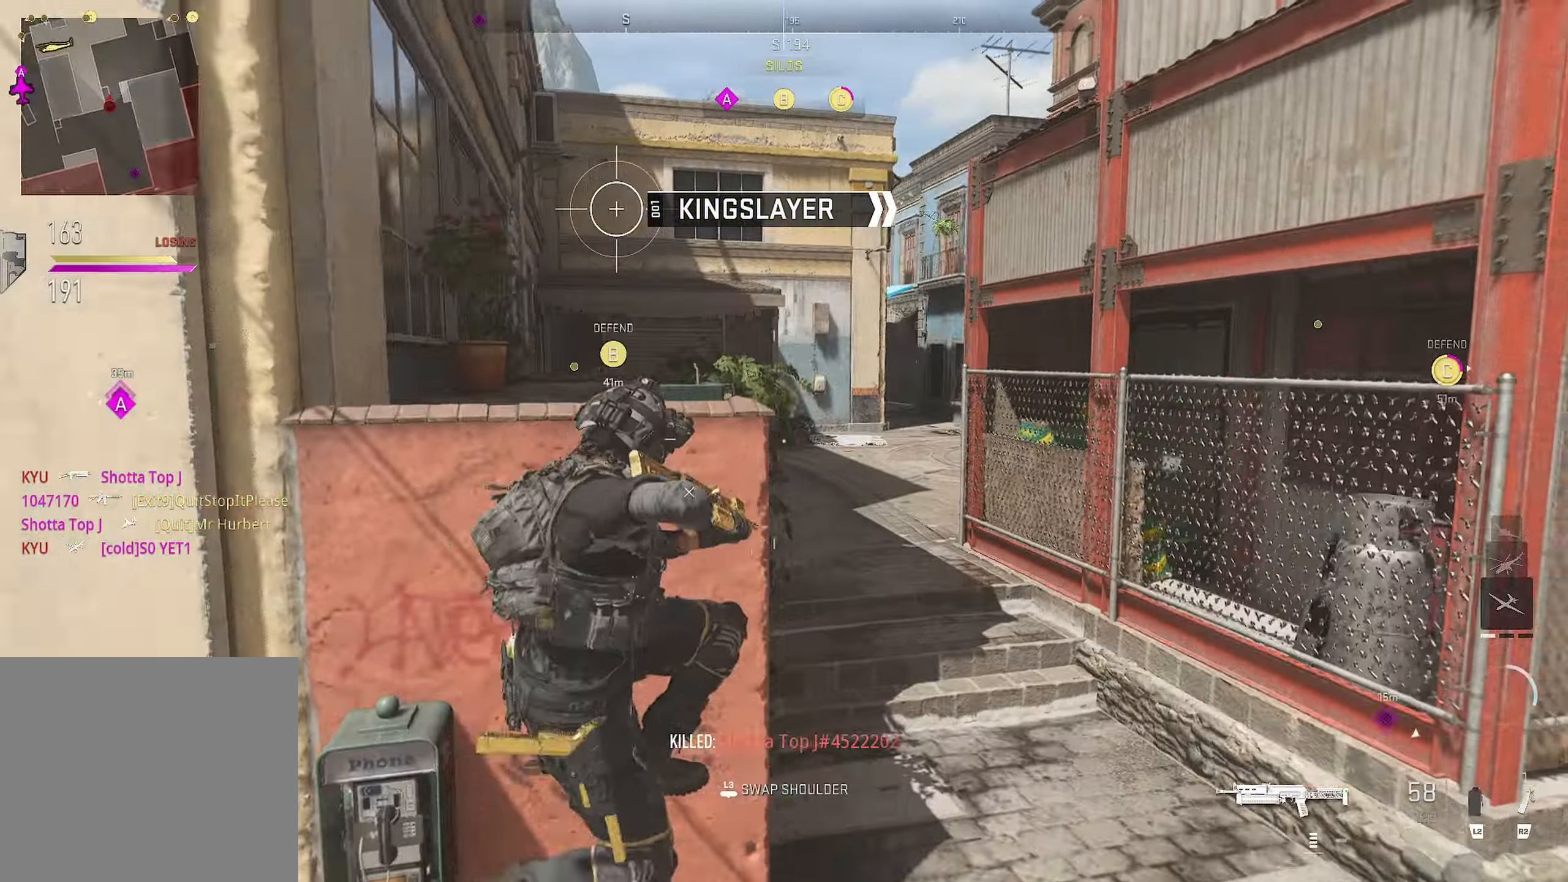
{"buttons": [], "left_stick": "up", "right_stick": "center", "events": [[100, "L3", "down"], [100, "left_stick", "right"], [100, "right_stick", "center"], [166, "L3", "up"], [166, "left_stick", "up"], [250, "right_stick", "left"], [316, "right_stick", "center"]]}
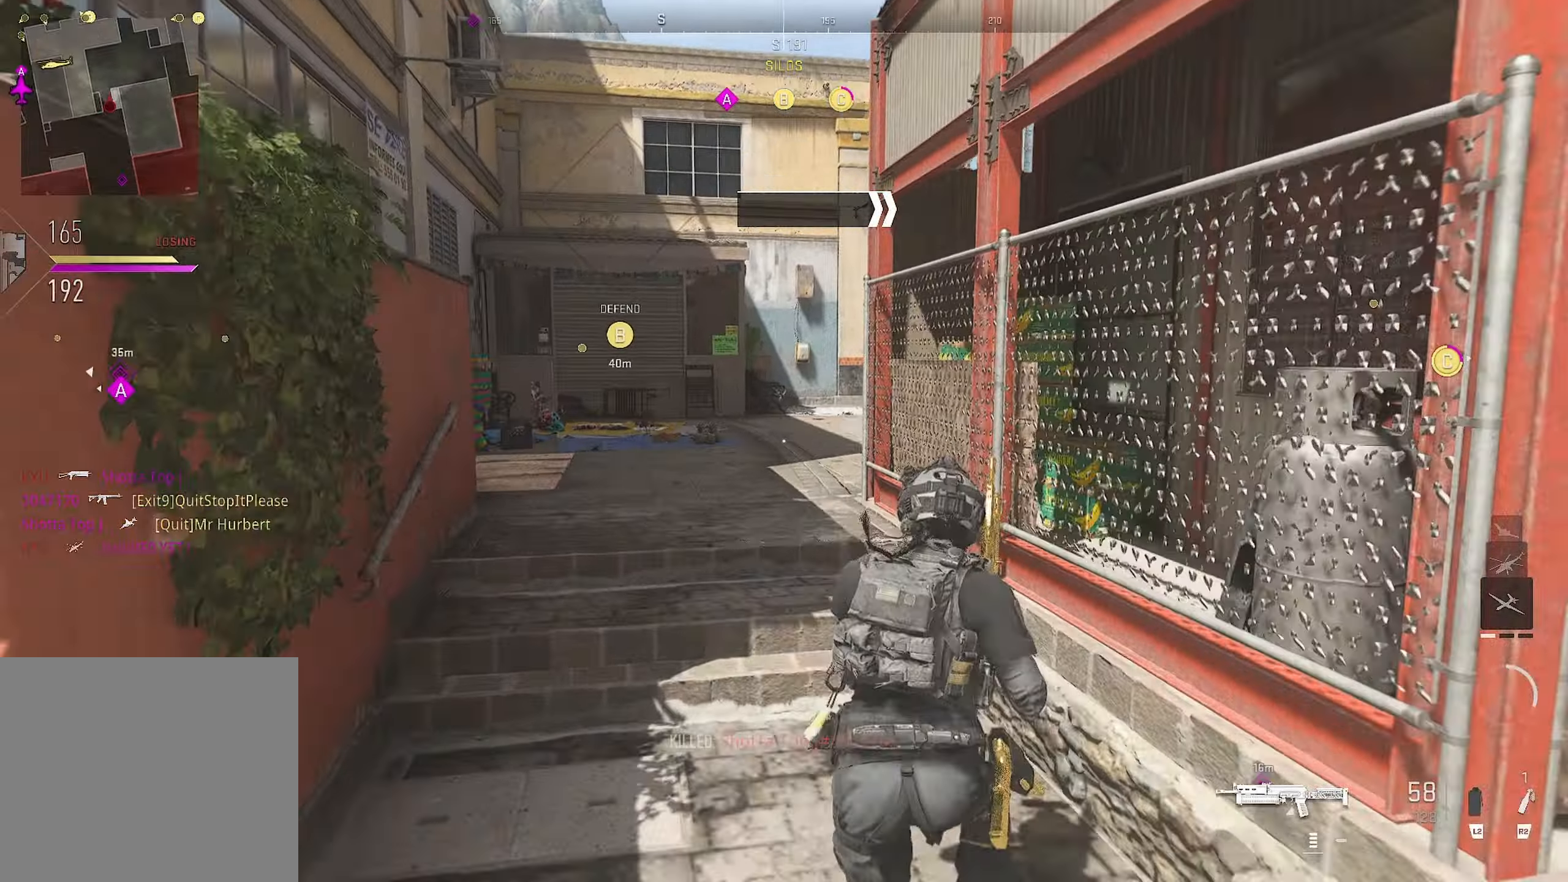
{"buttons": [], "left_stick": "up", "right_stick": "right", "events": [[450, "right_stick", "right"]]}
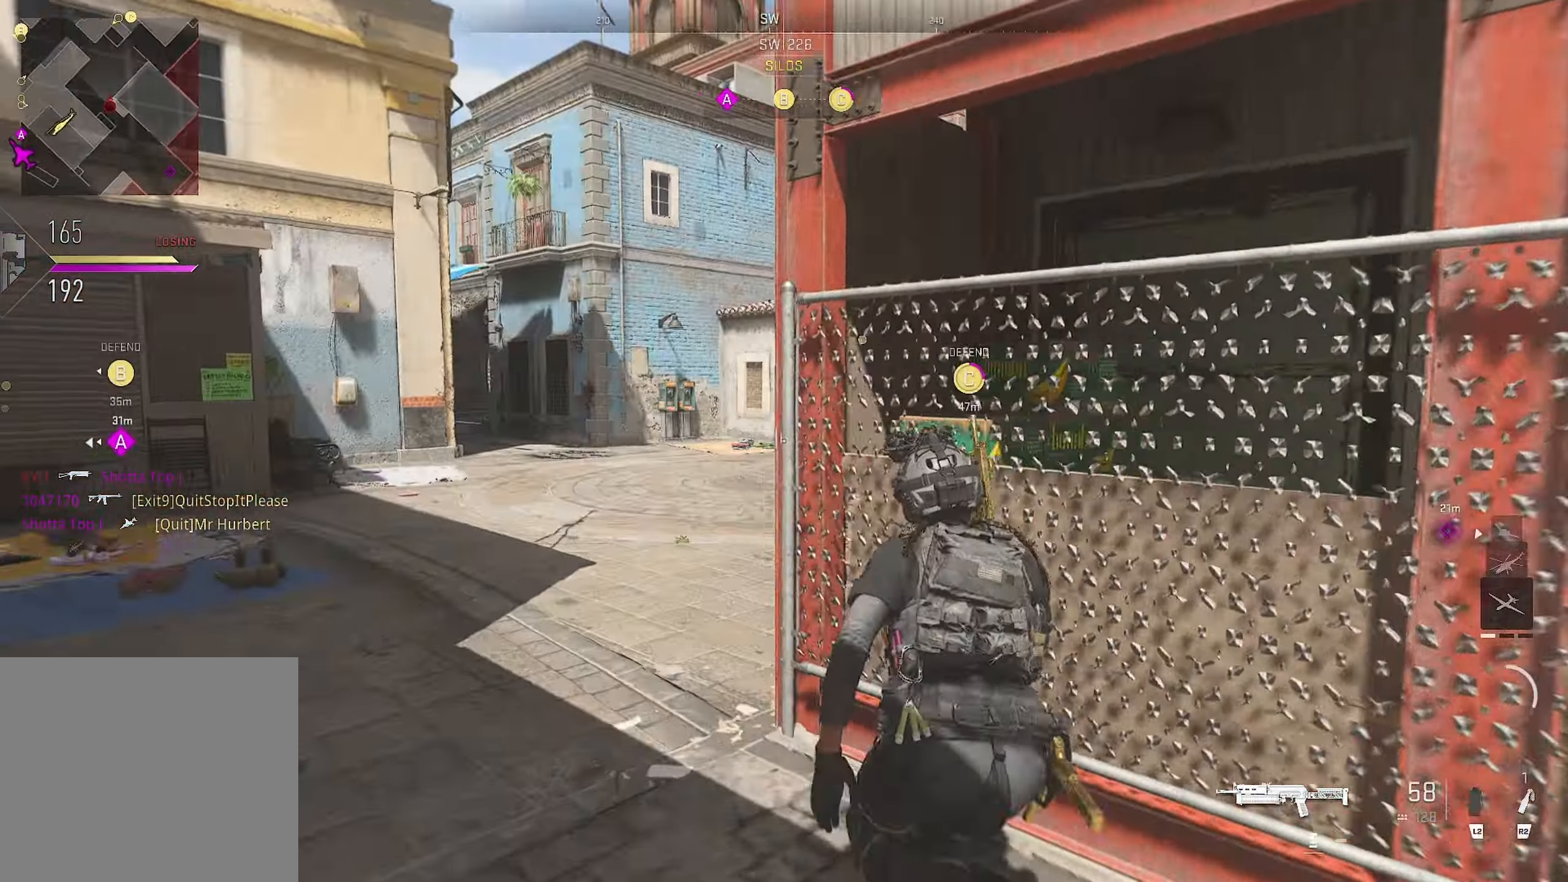
{"buttons": [], "left_stick": "up-right", "right_stick": "up-right", "events": [[416, "left_stick", "up-right"], [416, "right_stick", "center"], [466, "right_stick", "up-right"]]}
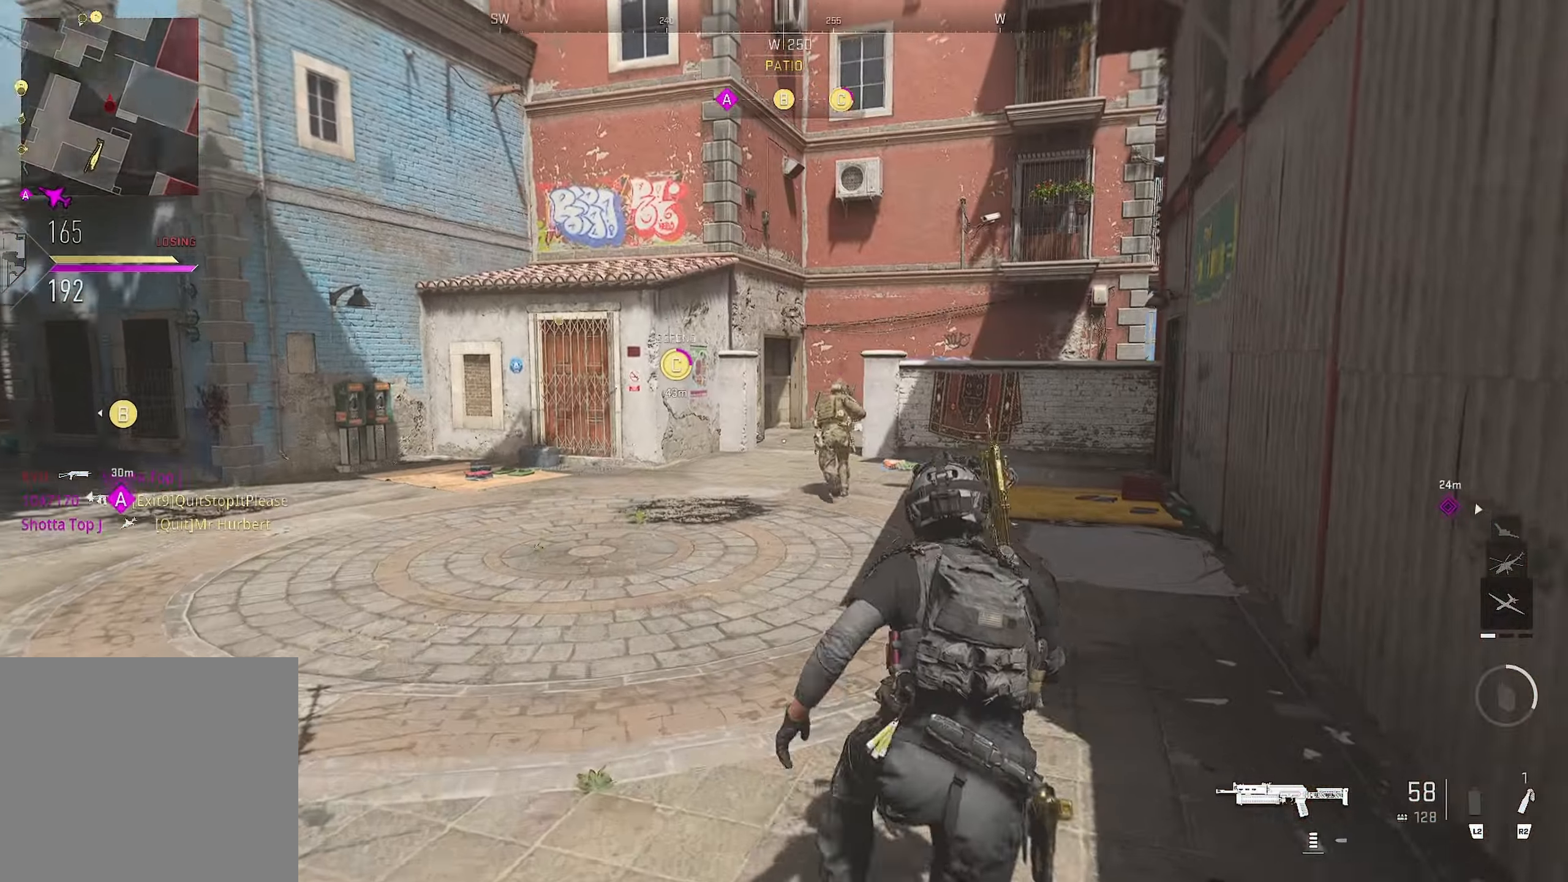
{"buttons": ["L1", "R1"], "left_stick": "up", "right_stick": "down-right", "events": [[100, "L1", "down"], [133, "R1", "down"], [133, "right_stick", "center"], [266, "right_stick", "down-right"], [300, "left_stick", "up"]]}
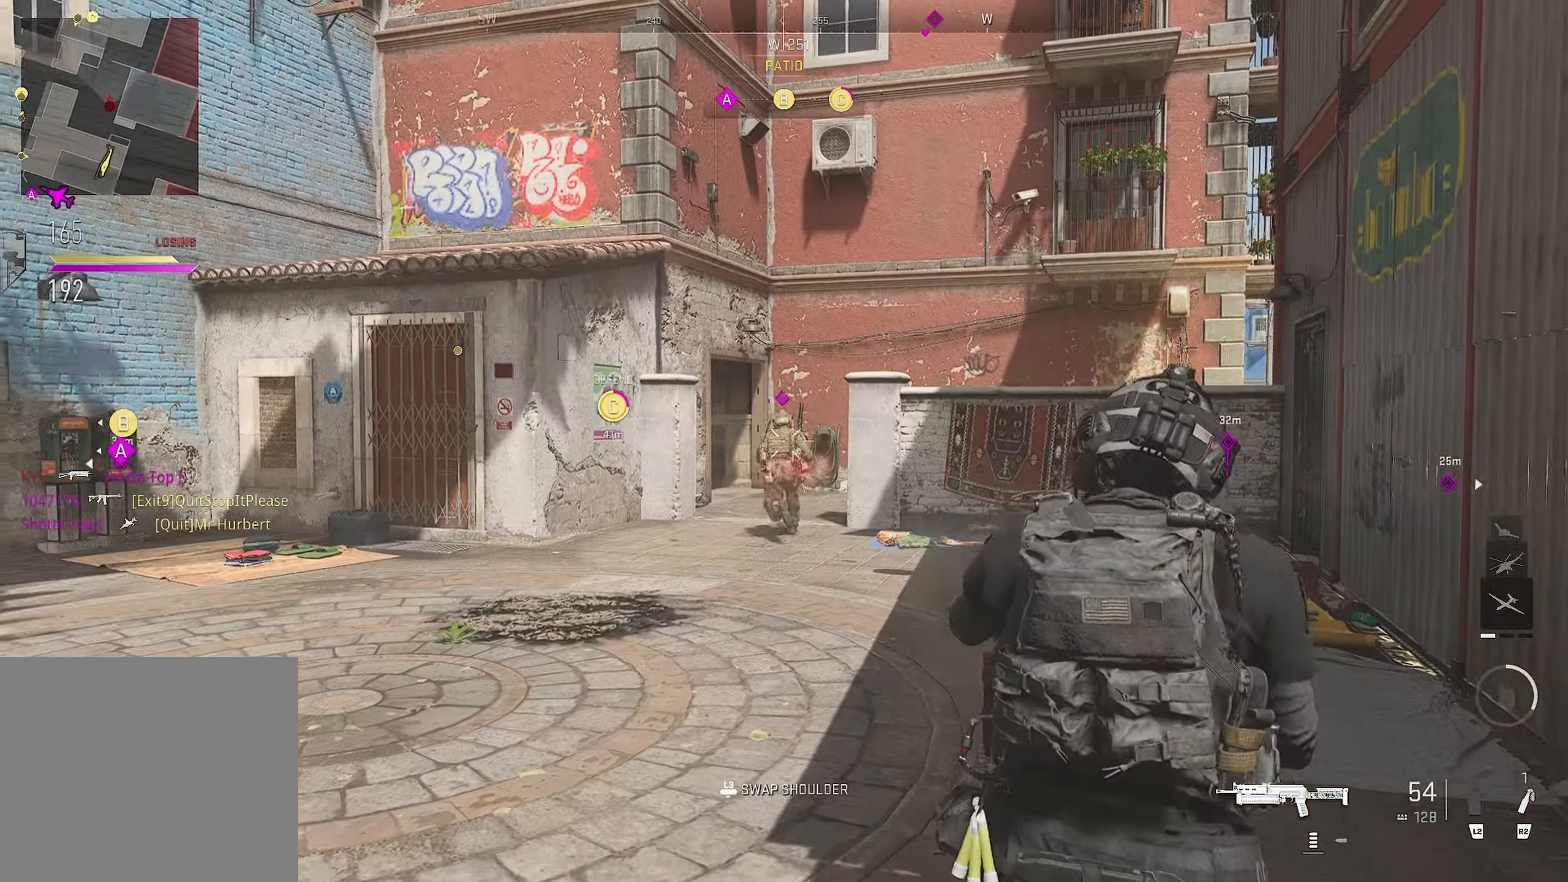
{"buttons": [], "left_stick": "up", "right_stick": "down", "events": [[50, "right_stick", "left"], [100, "right_stick", "center"], [216, "right_stick", "left"], [266, "right_stick", "right"], [300, "L1", "up"], [350, "R1", "up"], [350, "right_stick", "down"]]}
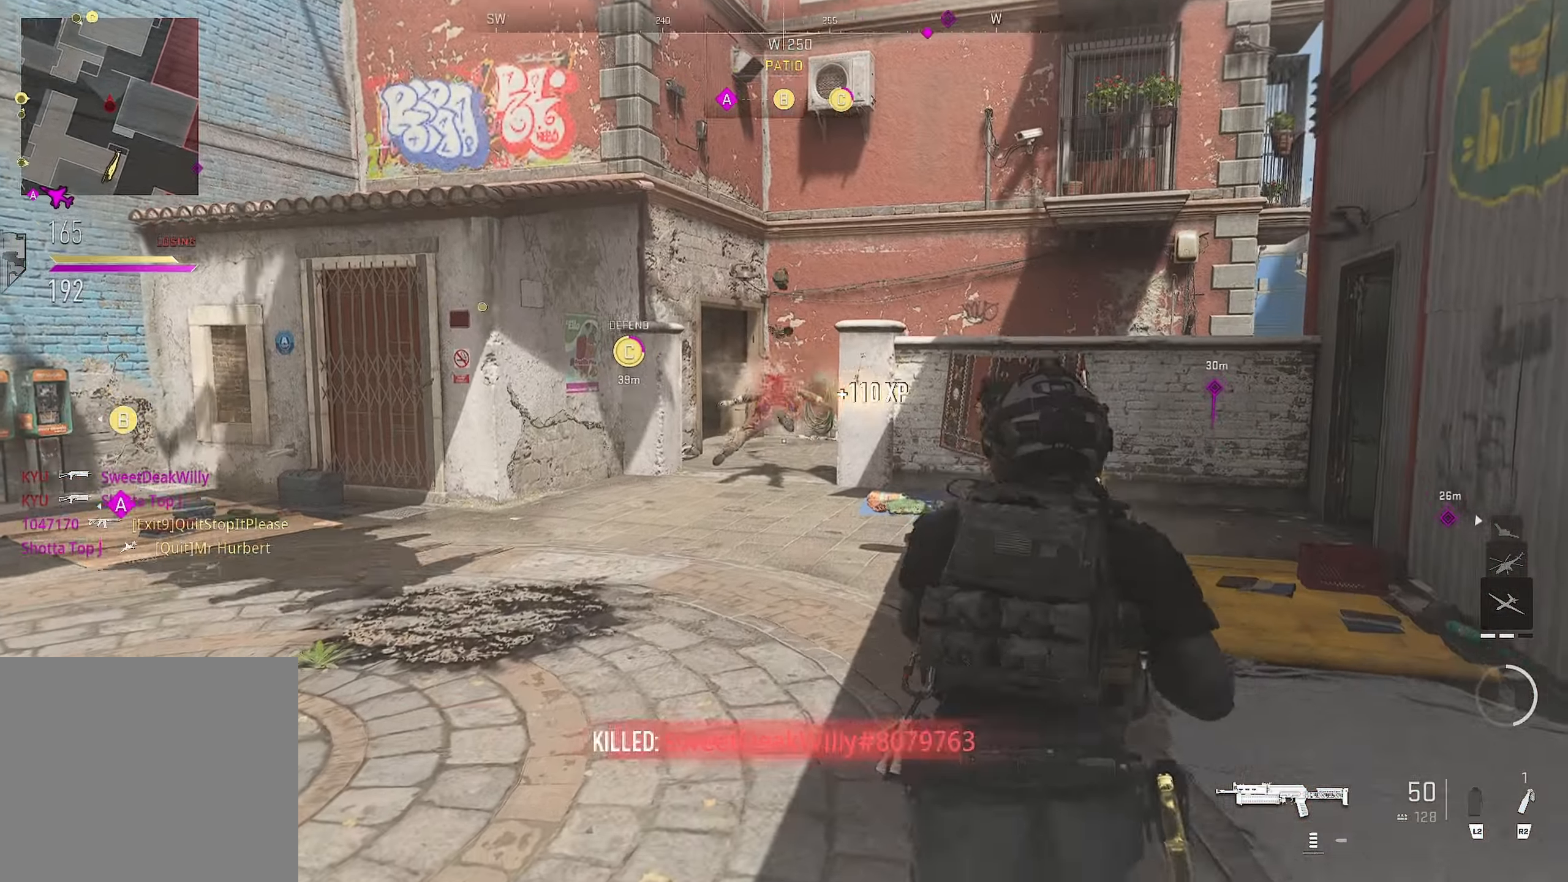
{"buttons": ["L3"], "left_stick": "down-right", "right_stick": "right", "events": [[33, "right_stick", "left"], [250, "CROSS", "down"], [283, "left_stick", "down-right"], [300, "CROSS", "up"], [316, "right_stick", "center"], [433, "L3", "down"], [433, "right_stick", "right"]]}
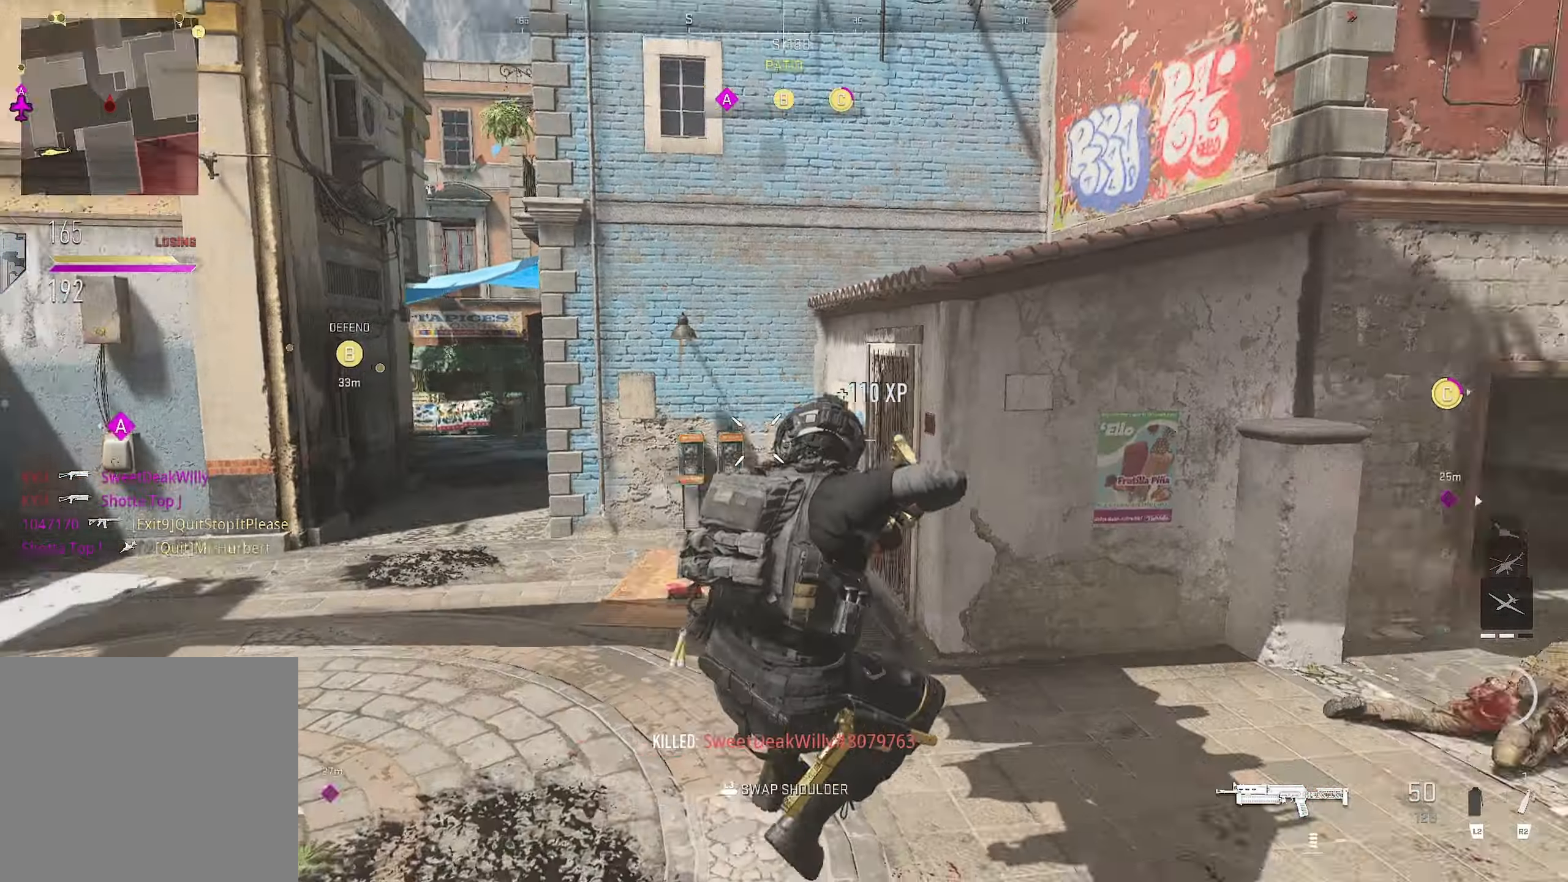
{"buttons": [], "left_stick": "up", "right_stick": "right", "events": [[50, "L3", "up"], [83, "left_stick", "up"], [217, "right_stick", "center"], [450, "right_stick", "right"]]}
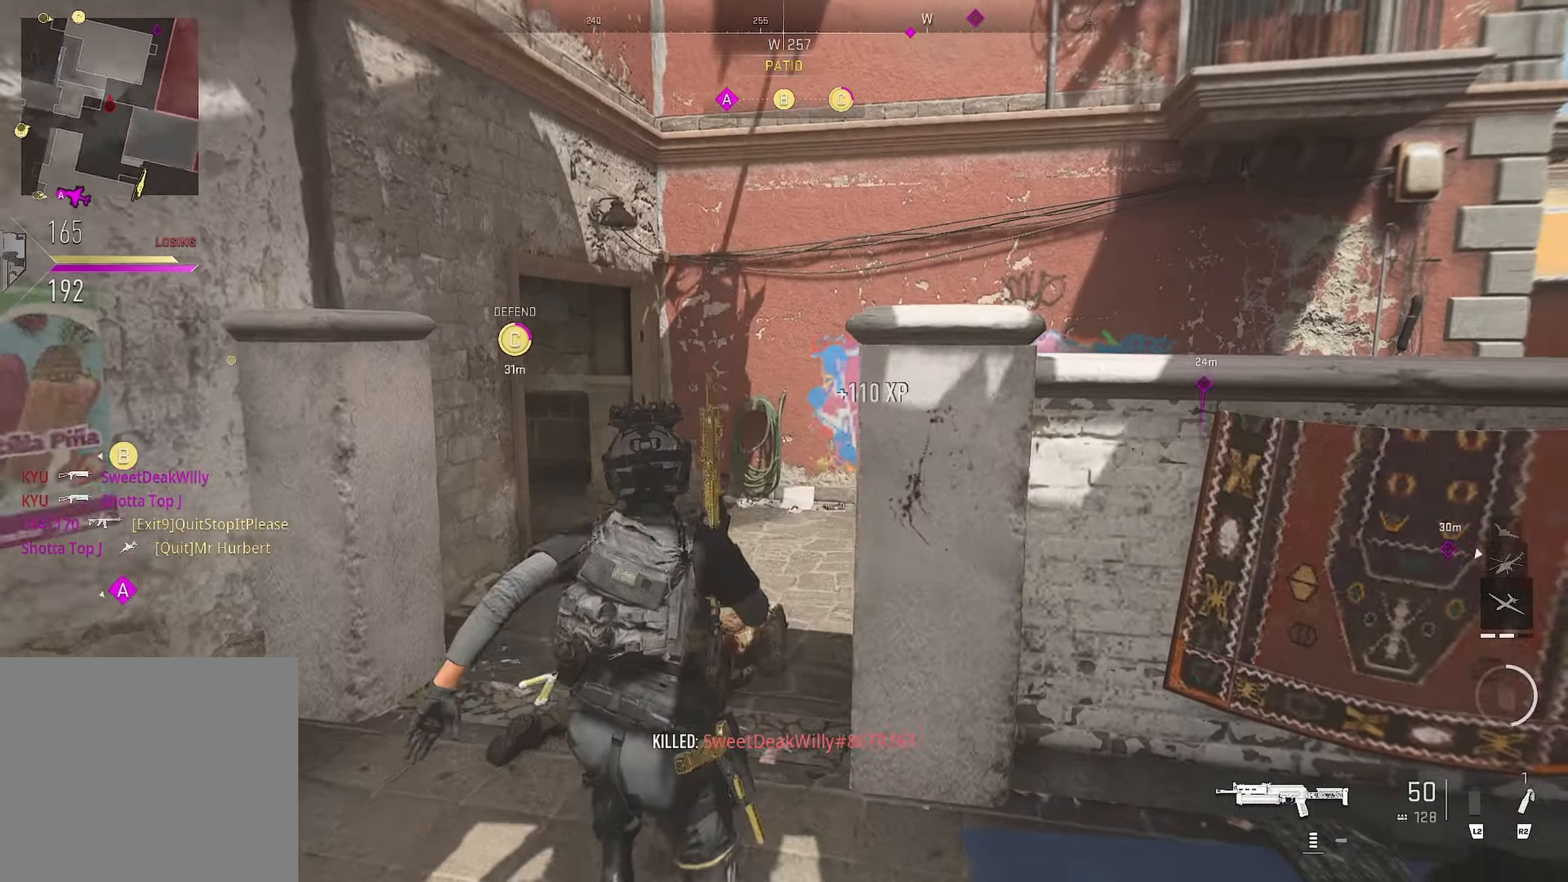
{"buttons": [], "left_stick": "up", "right_stick": "left", "events": [[317, "right_stick", "left"]]}
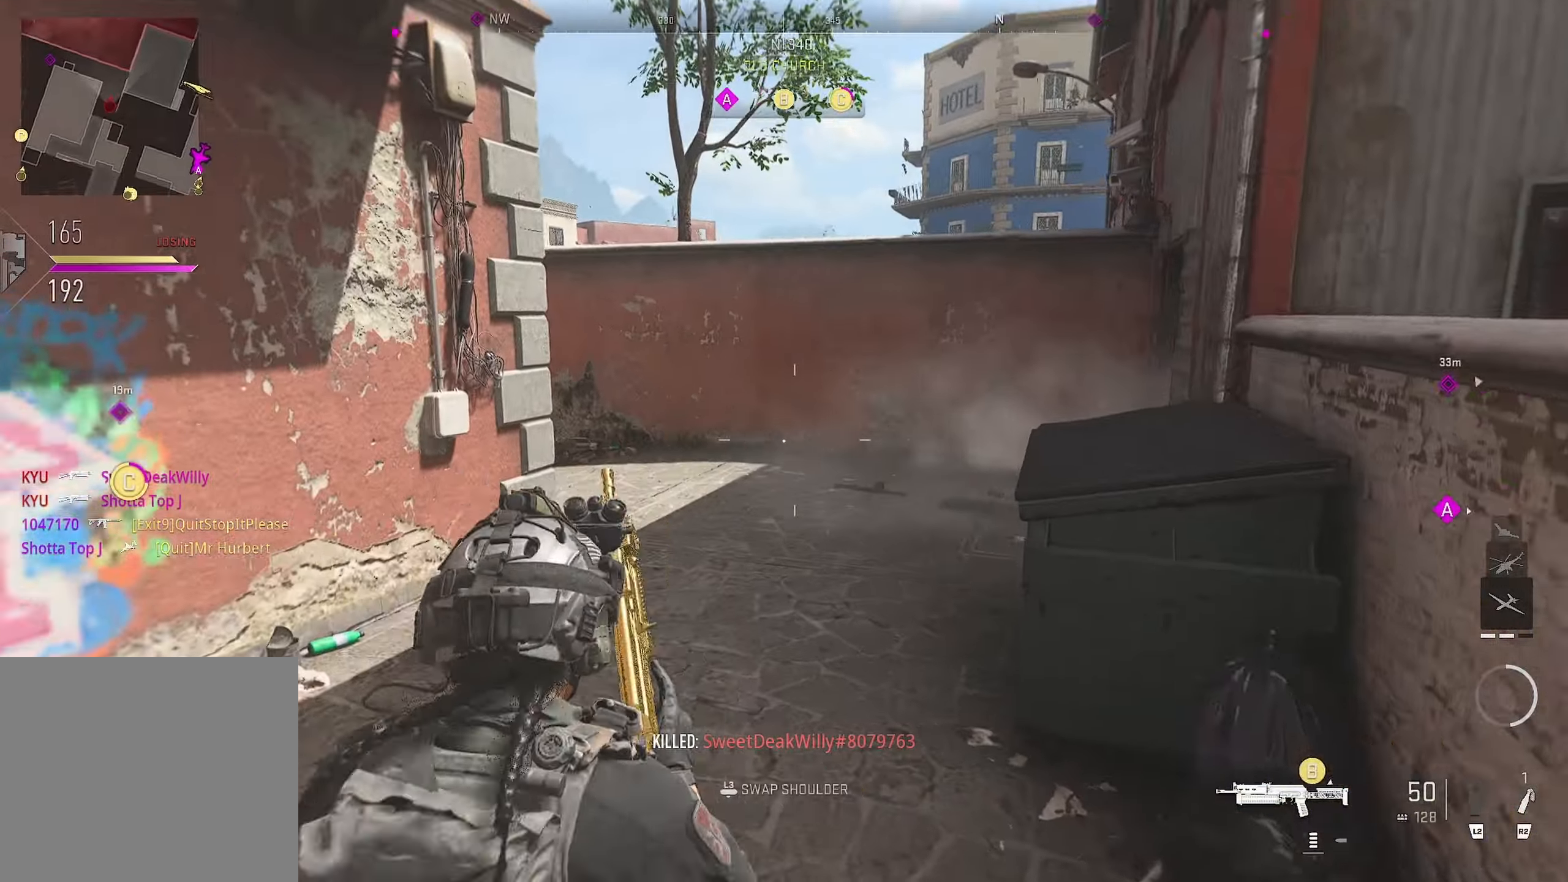
{"buttons": [], "left_stick": "up-right", "right_stick": "center", "events": [[17, "left_stick", "down-left"], [133, "left_stick", "up-right"], [167, "right_stick", "right"], [400, "right_stick", "center"]]}
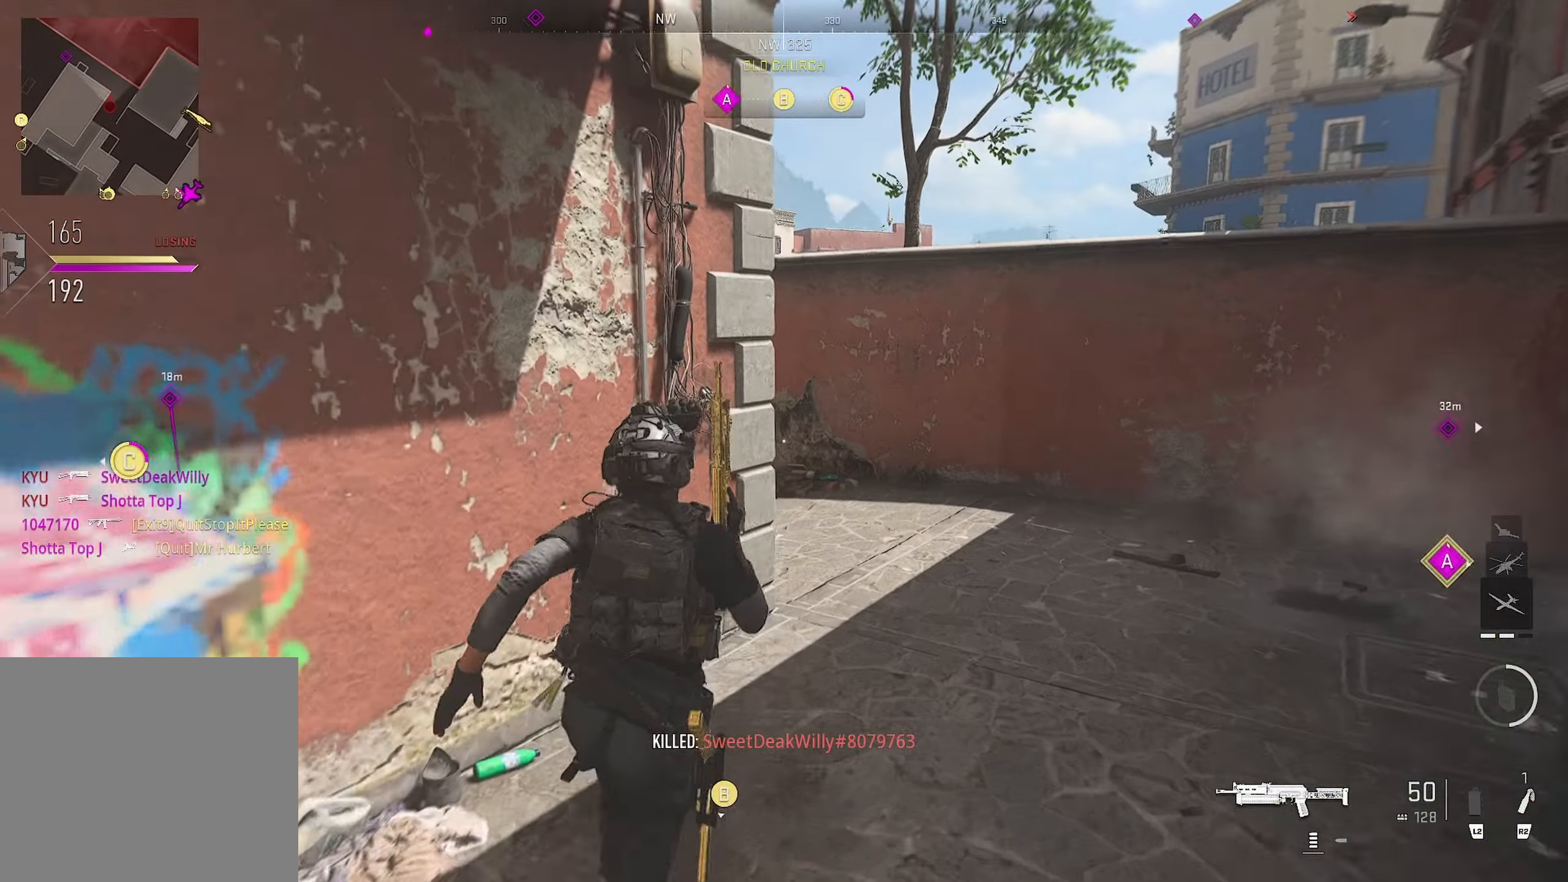
{"buttons": [], "left_stick": "up", "right_stick": "left", "events": [[250, "right_stick", "left"], [350, "left_stick", "up"]]}
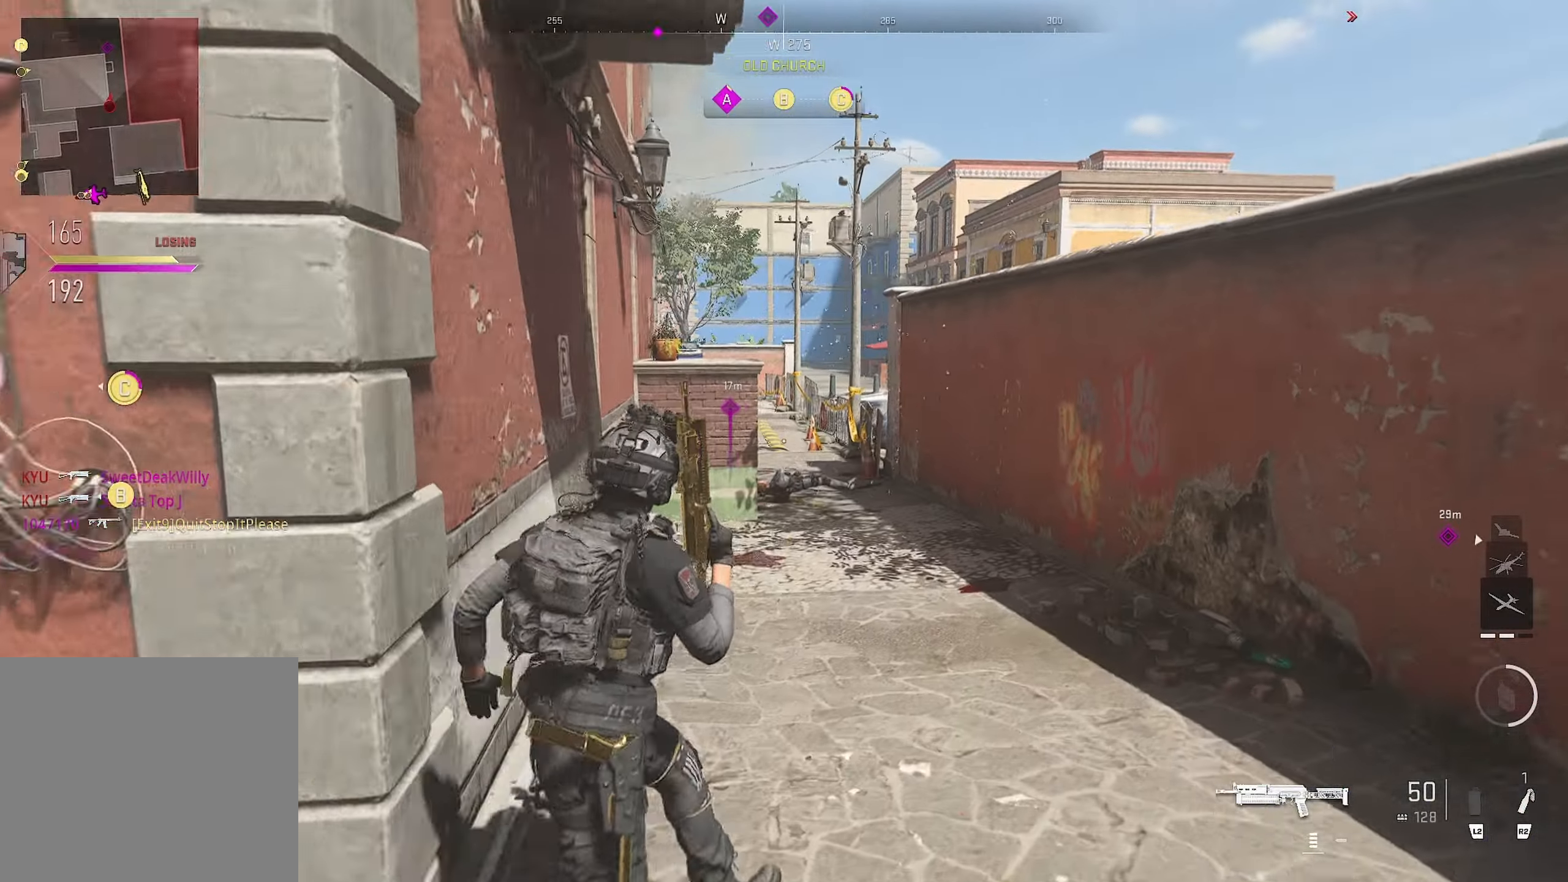
{"buttons": [], "left_stick": "up", "right_stick": "center", "events": [[17, "right_stick", "center"], [283, "right_stick", "up-left"], [350, "right_stick", "center"]]}
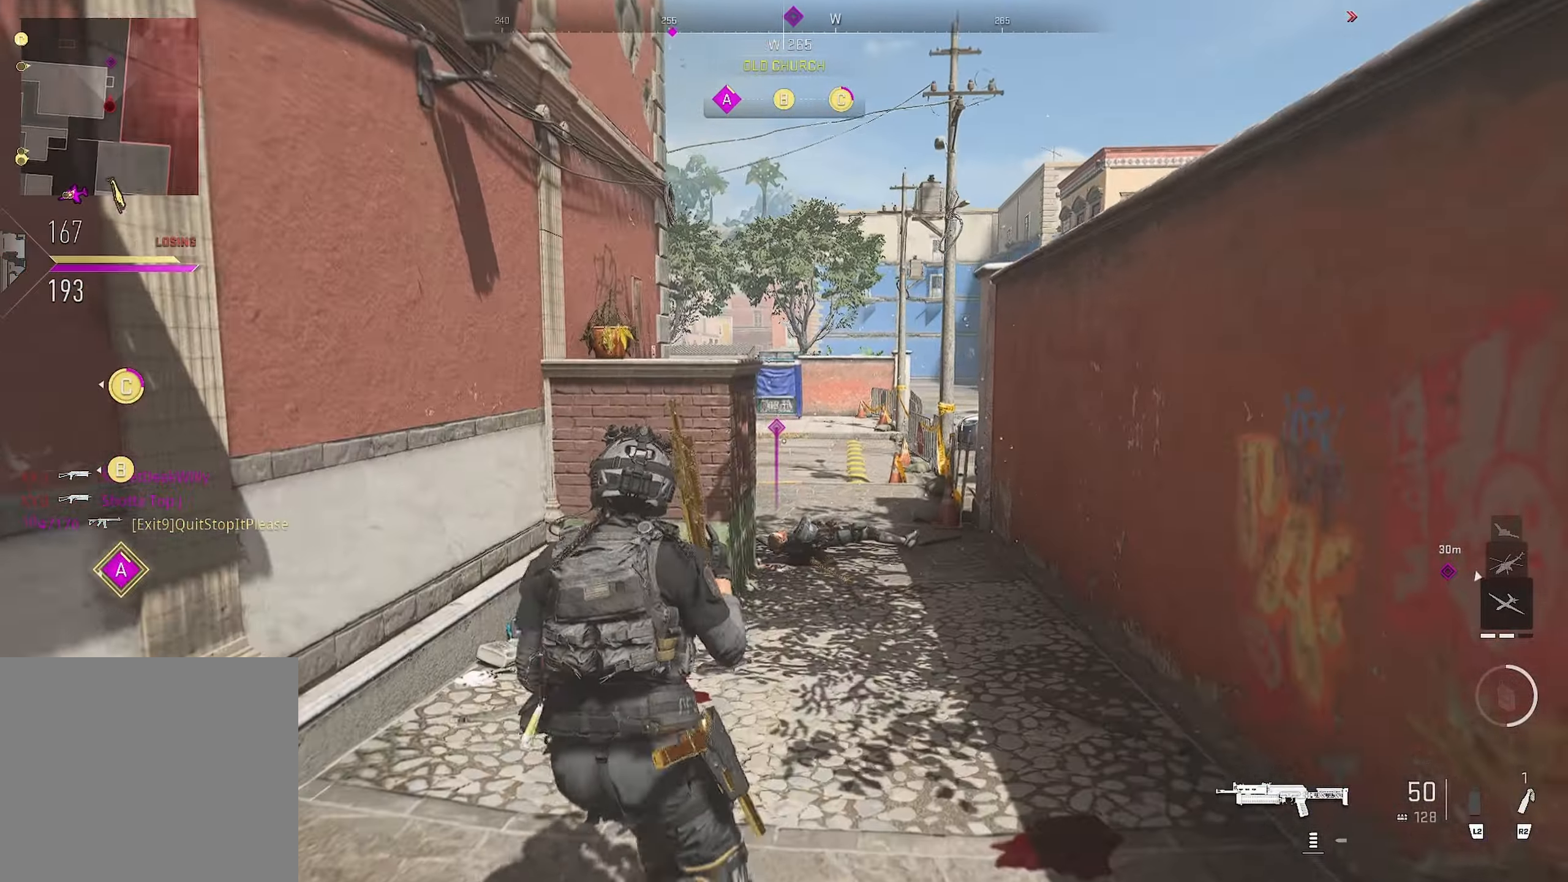
{"buttons": ["CROSS"], "left_stick": "up", "right_stick": "left", "events": [[217, "right_stick", "left"], [383, "CROSS", "down"]]}
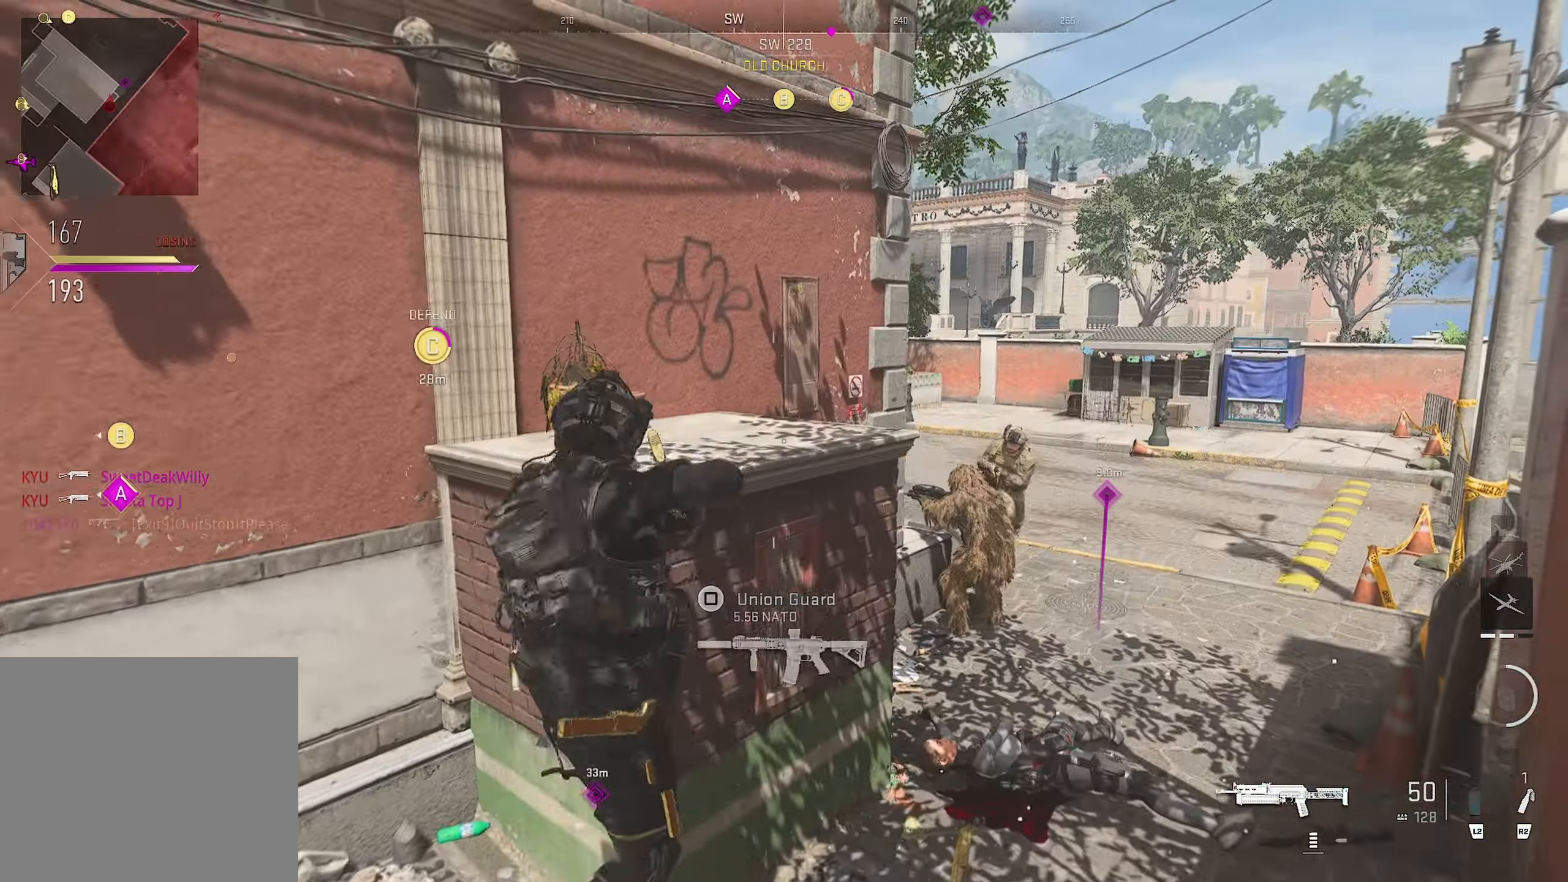
{"buttons": ["R1"], "left_stick": "down-right", "right_stick": "down", "events": [[33, "CROSS", "up"], [33, "left_stick", "up-right"], [33, "right_stick", "center"], [217, "right_stick", "down-left"], [300, "left_stick", "down-right"], [333, "right_stick", "down-right"], [433, "R1", "down"], [433, "right_stick", "down"]]}
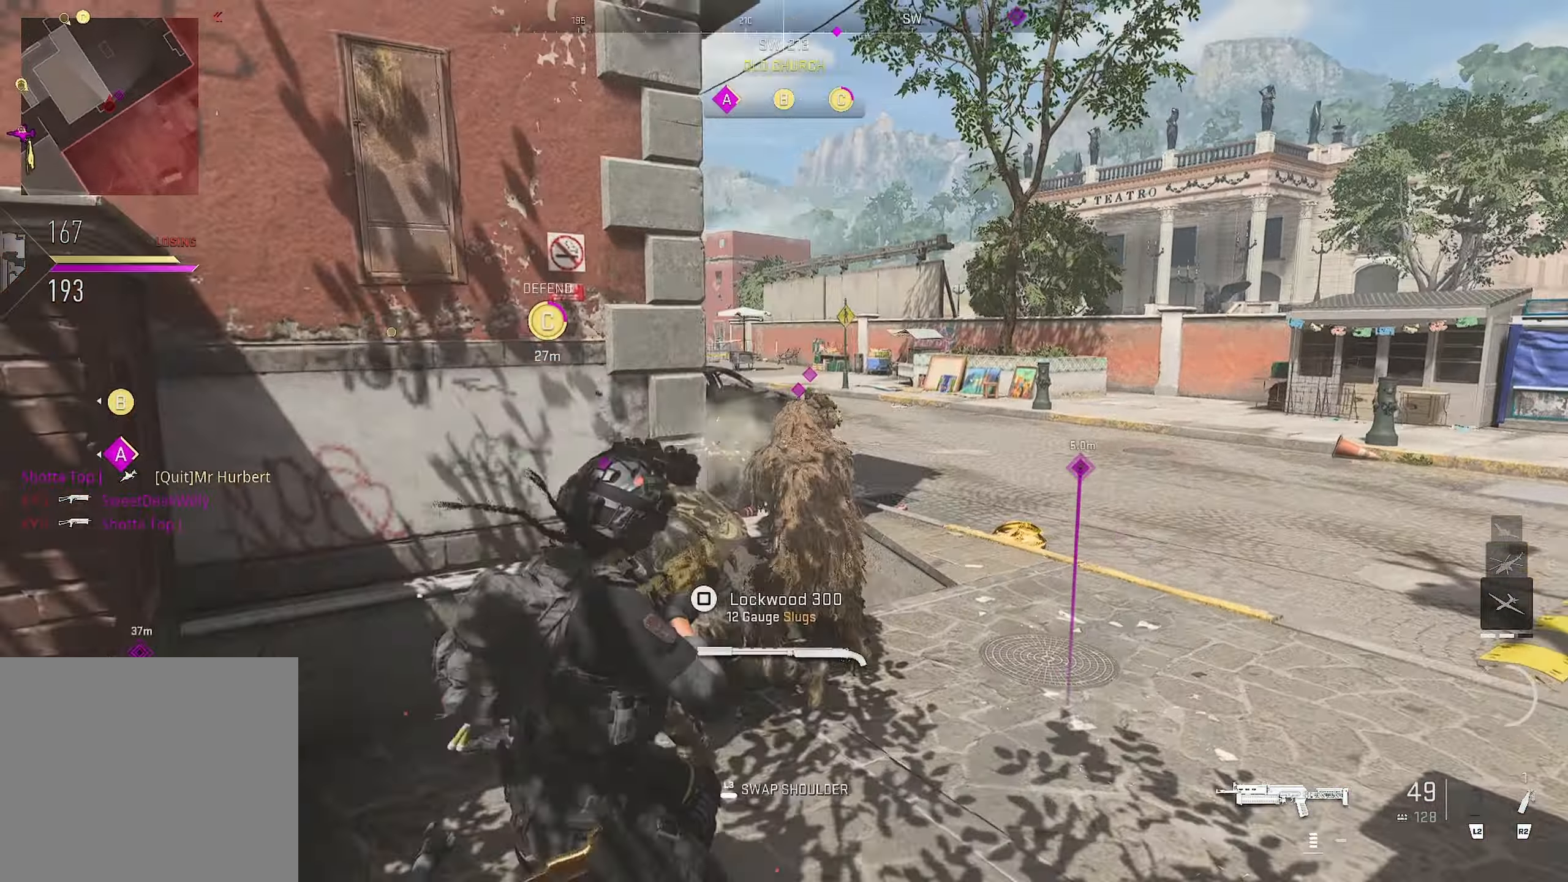
{"buttons": ["CIRCLE", "R1"], "left_stick": "up-left", "right_stick": "left", "events": [[133, "CIRCLE", "down"], [200, "right_stick", "center"], [267, "left_stick", "down-left"], [267, "right_stick", "left"], [500, "left_stick", "up-left"]]}
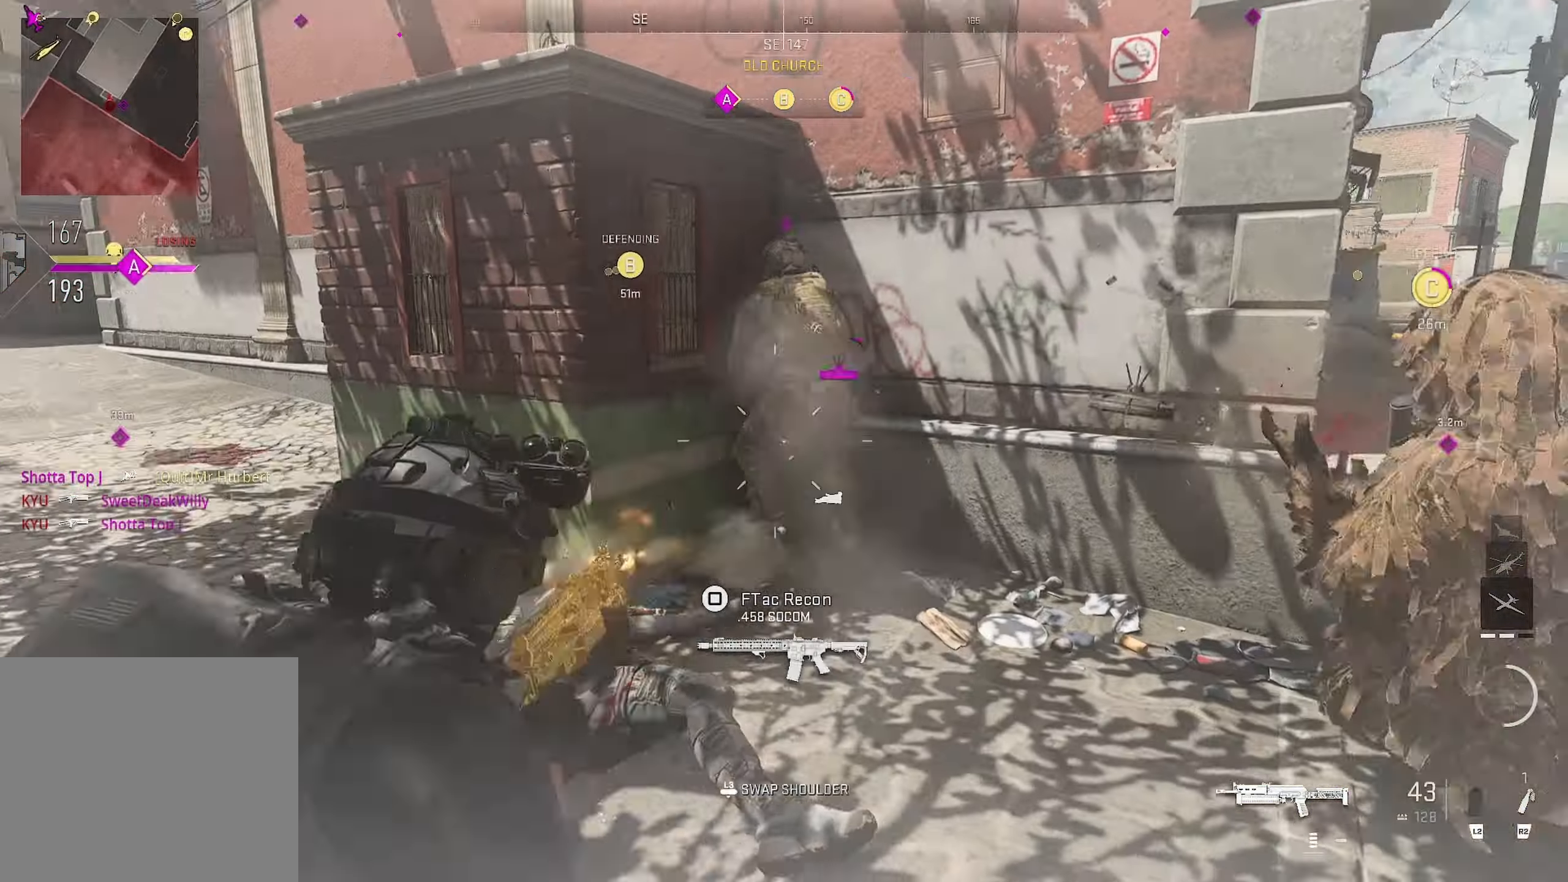
{"buttons": ["CIRCLE", "R1"], "left_stick": "down-left", "right_stick": "left", "events": [[33, "right_stick", "up"], [150, "CIRCLE", "up"], [350, "CIRCLE", "down"], [367, "right_stick", "center"], [417, "right_stick", "left"], [467, "left_stick", "down-left"]]}
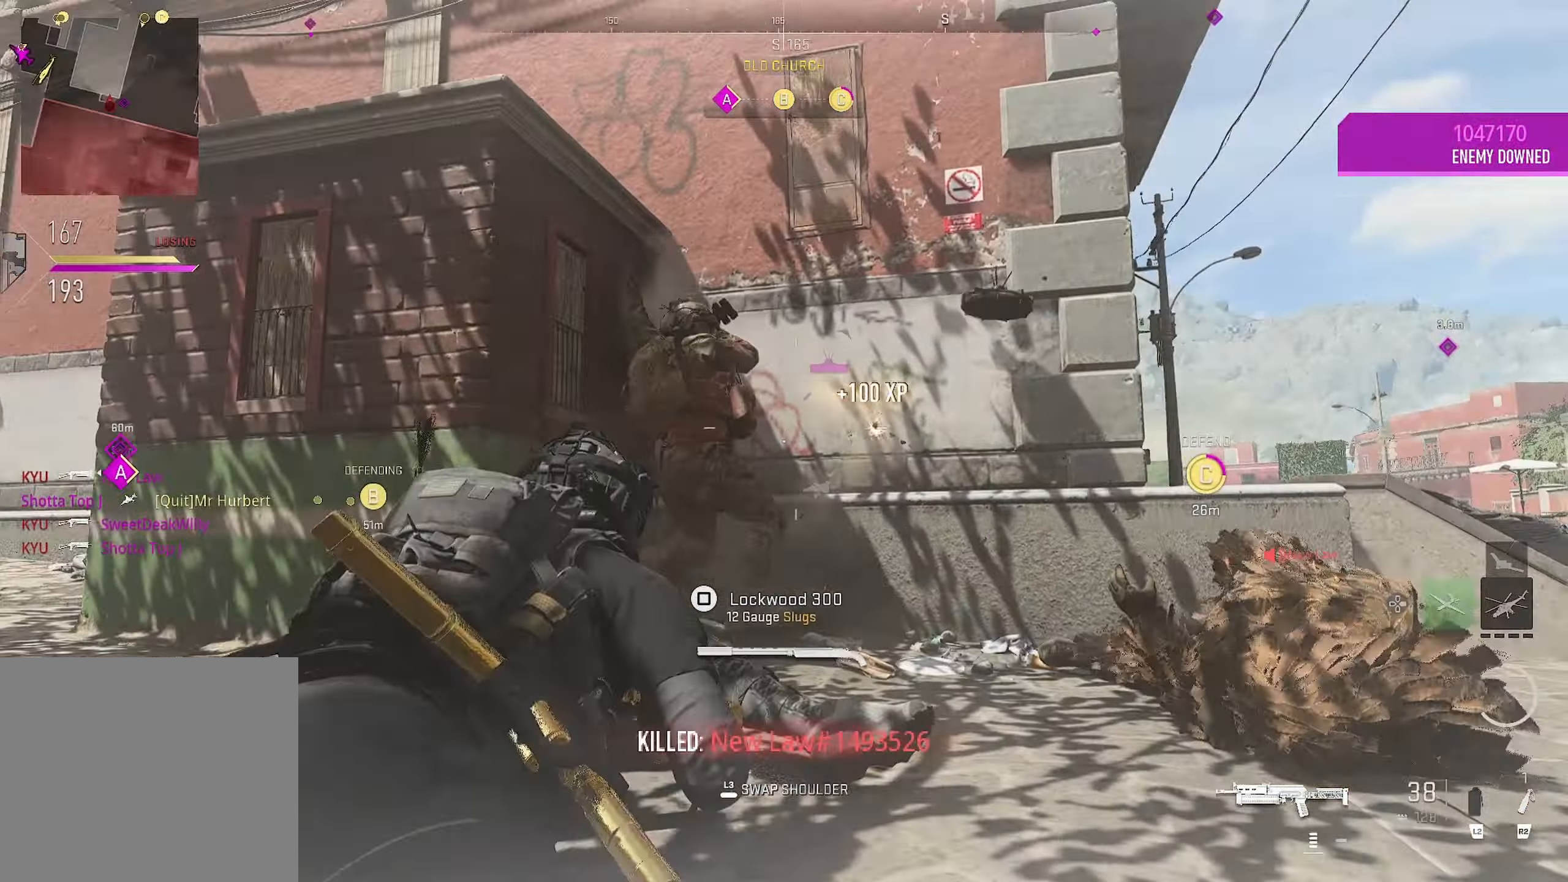
{"buttons": [], "left_stick": "up-right", "right_stick": "right", "events": [[350, "CIRCLE", "up"], [350, "right_stick", "down-right"], [483, "R1", "up"], [500, "left_stick", "up-right"], [500, "right_stick", "right"]]}
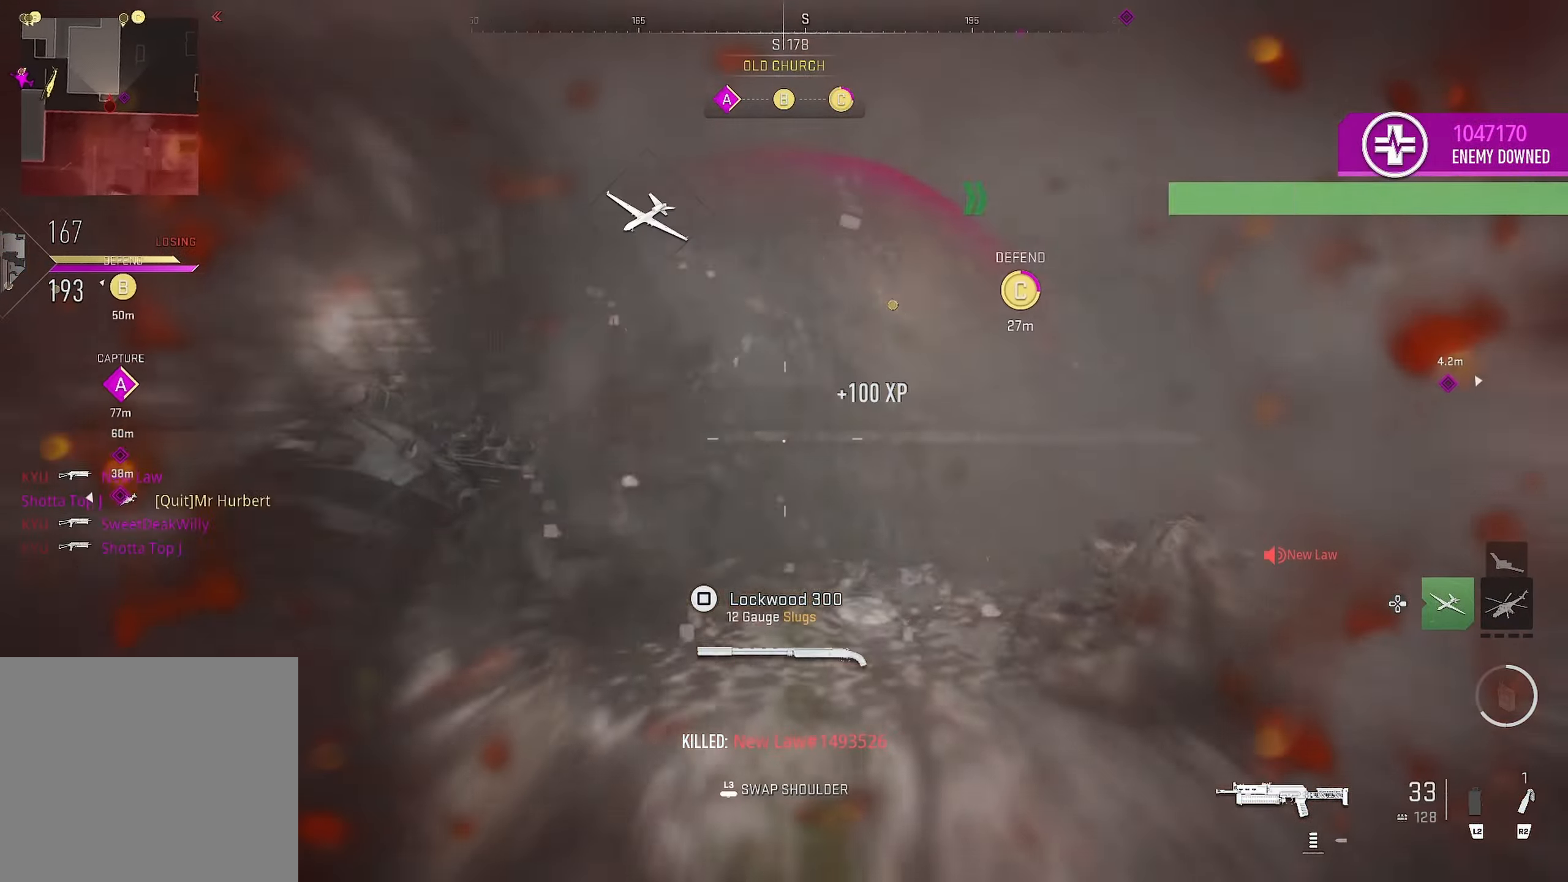
{"buttons": [], "left_stick": "up", "right_stick": "center", "events": [[250, "left_stick", "up"], [250, "right_stick", "down-right"], [350, "L3", "down"], [350, "right_stick", "center"], [400, "right_stick", "left"], [467, "L3", "up"], [467, "right_stick", "center"]]}
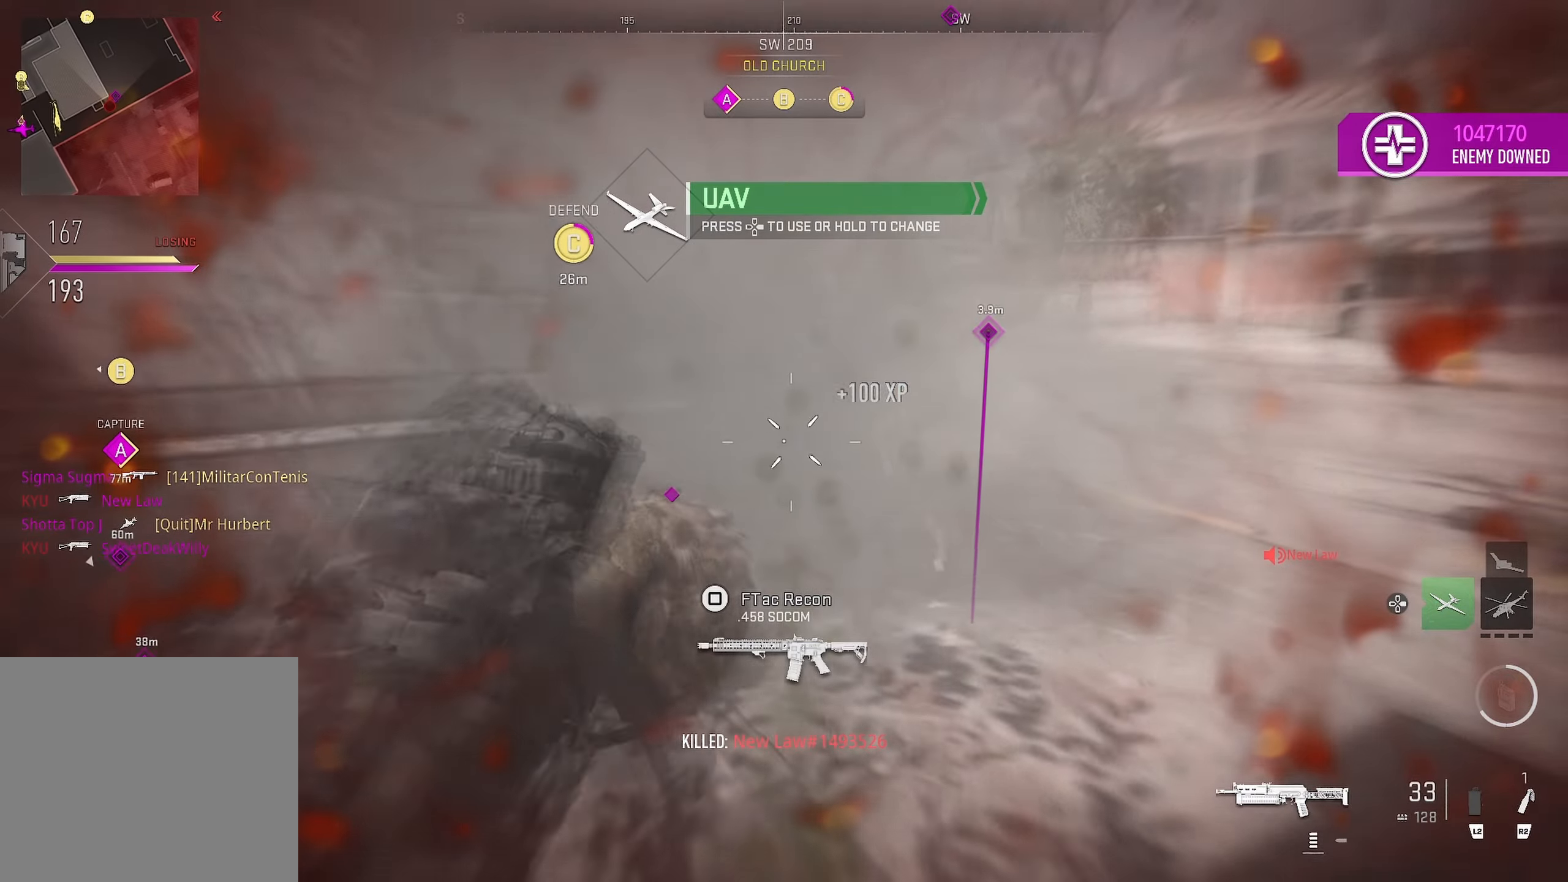
{"buttons": [], "left_stick": "down", "right_stick": "down-left", "events": [[150, "right_stick", "left"], [250, "right_stick", "center"], [284, "CROSS", "down"], [450, "CROSS", "up"], [450, "left_stick", "down"], [450, "right_stick", "down-left"]]}
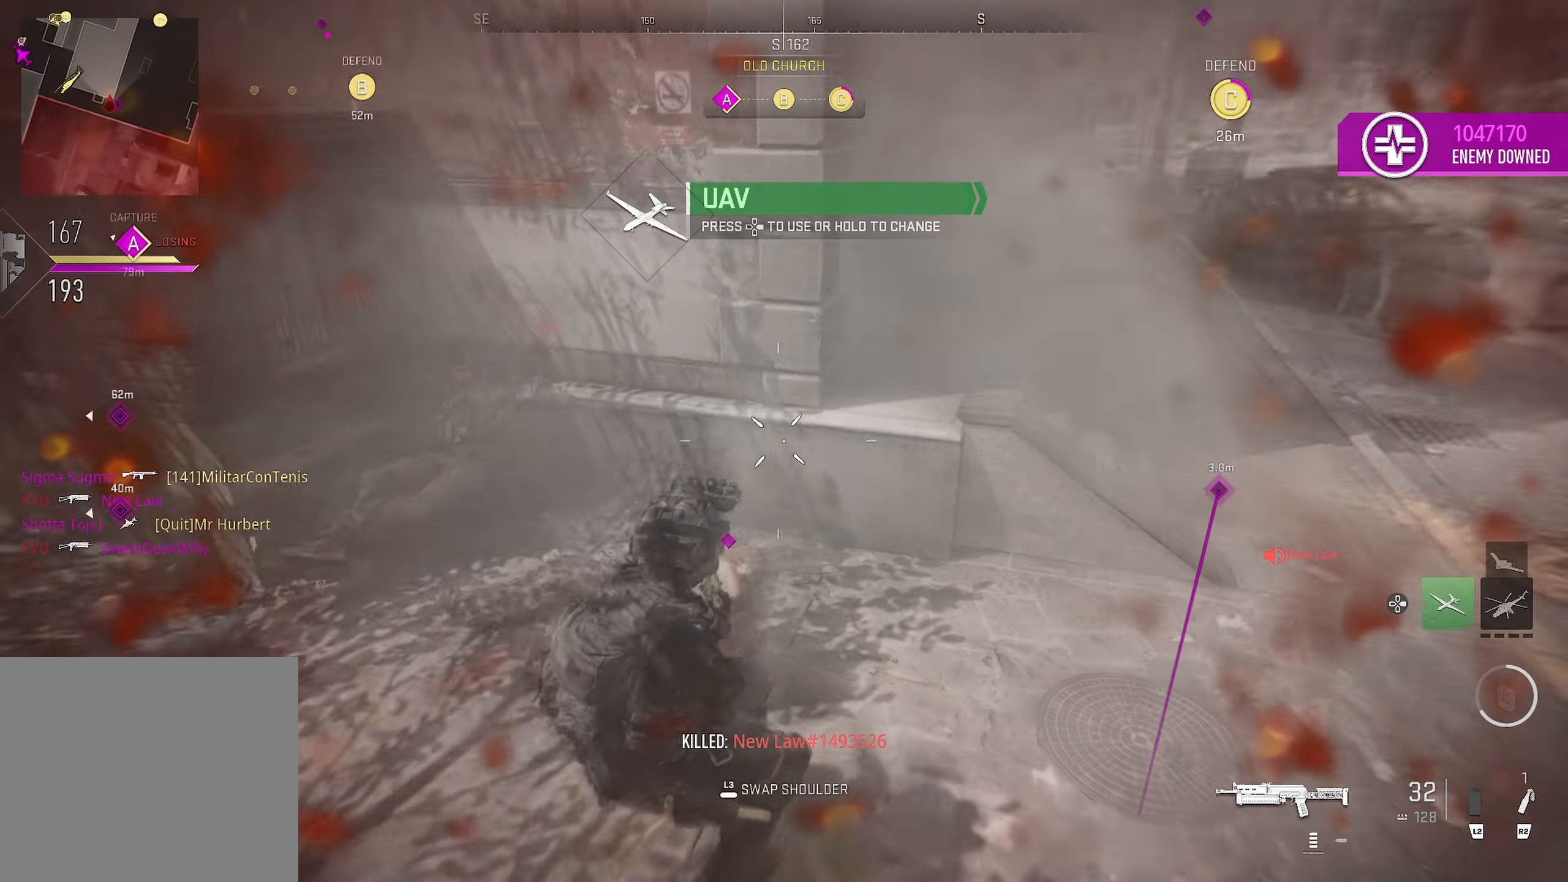
{"buttons": ["R1"], "left_stick": "down-right", "right_stick": "up-right", "events": [[34, "R1", "down"], [117, "left_stick", "down-right"], [150, "right_stick", "down"], [367, "right_stick", "up-right"]]}
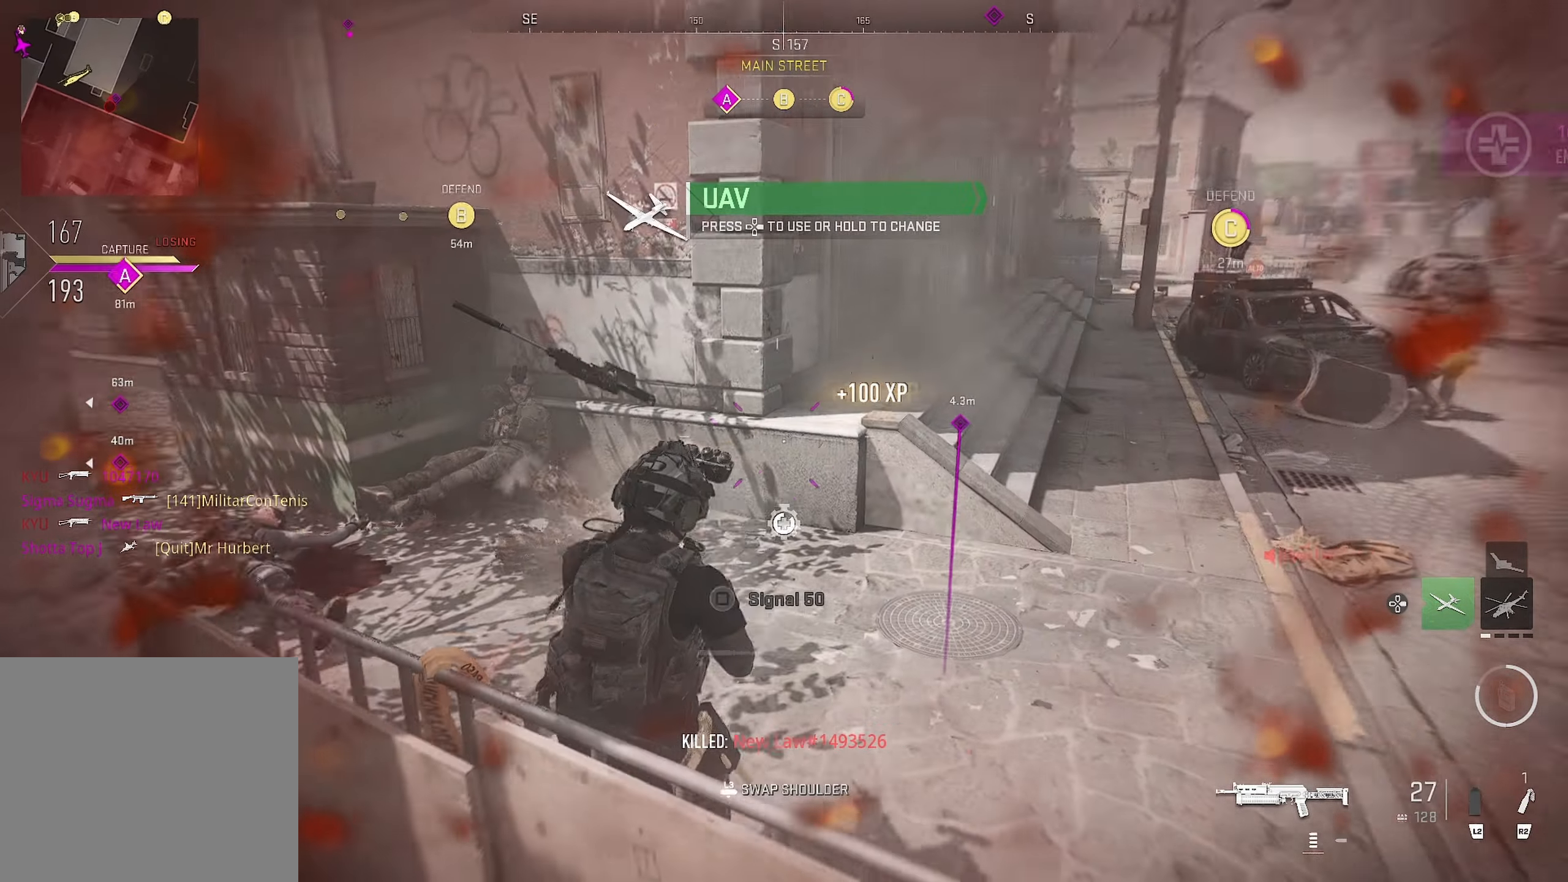
{"buttons": [], "left_stick": "up", "right_stick": "center", "events": [[150, "L3", "down"], [150, "R1", "up"], [150, "left_stick", "up-left"], [150, "right_stick", "center"], [200, "right_stick", "down-right"], [234, "L3", "up"], [234, "left_stick", "up"], [284, "CROSS", "down"], [367, "right_stick", "center"], [467, "CROSS", "up"]]}
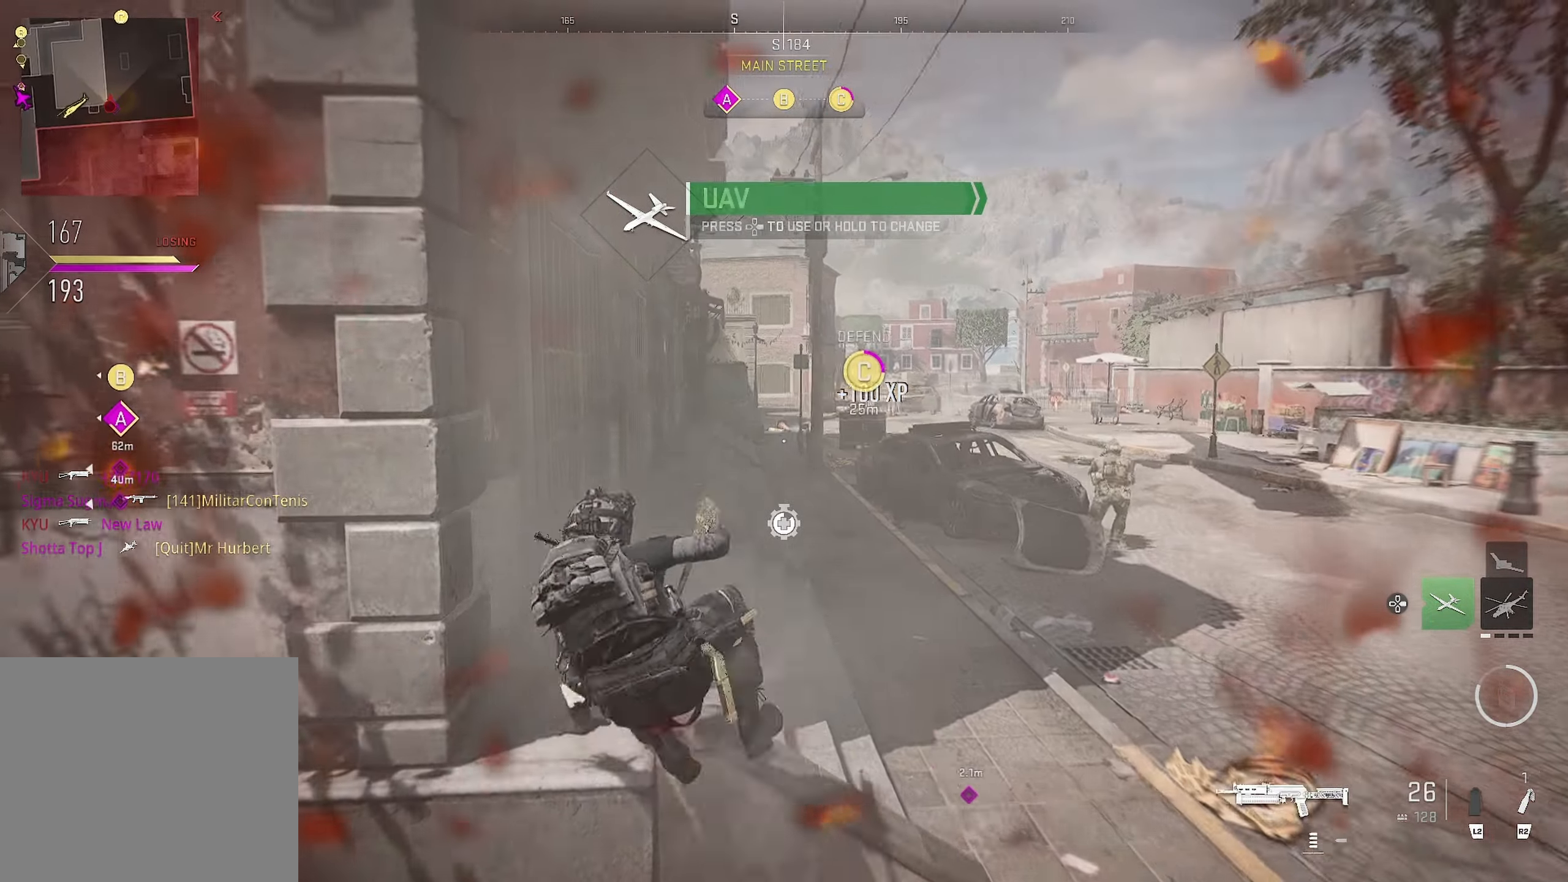
{"buttons": ["L1", "R1"], "left_stick": "down-right", "right_stick": "center", "events": [[67, "left_stick", "up-right"], [67, "right_stick", "right"], [250, "L1", "down"], [334, "R1", "down"], [334, "left_stick", "down-right"], [334, "right_stick", "center"]]}
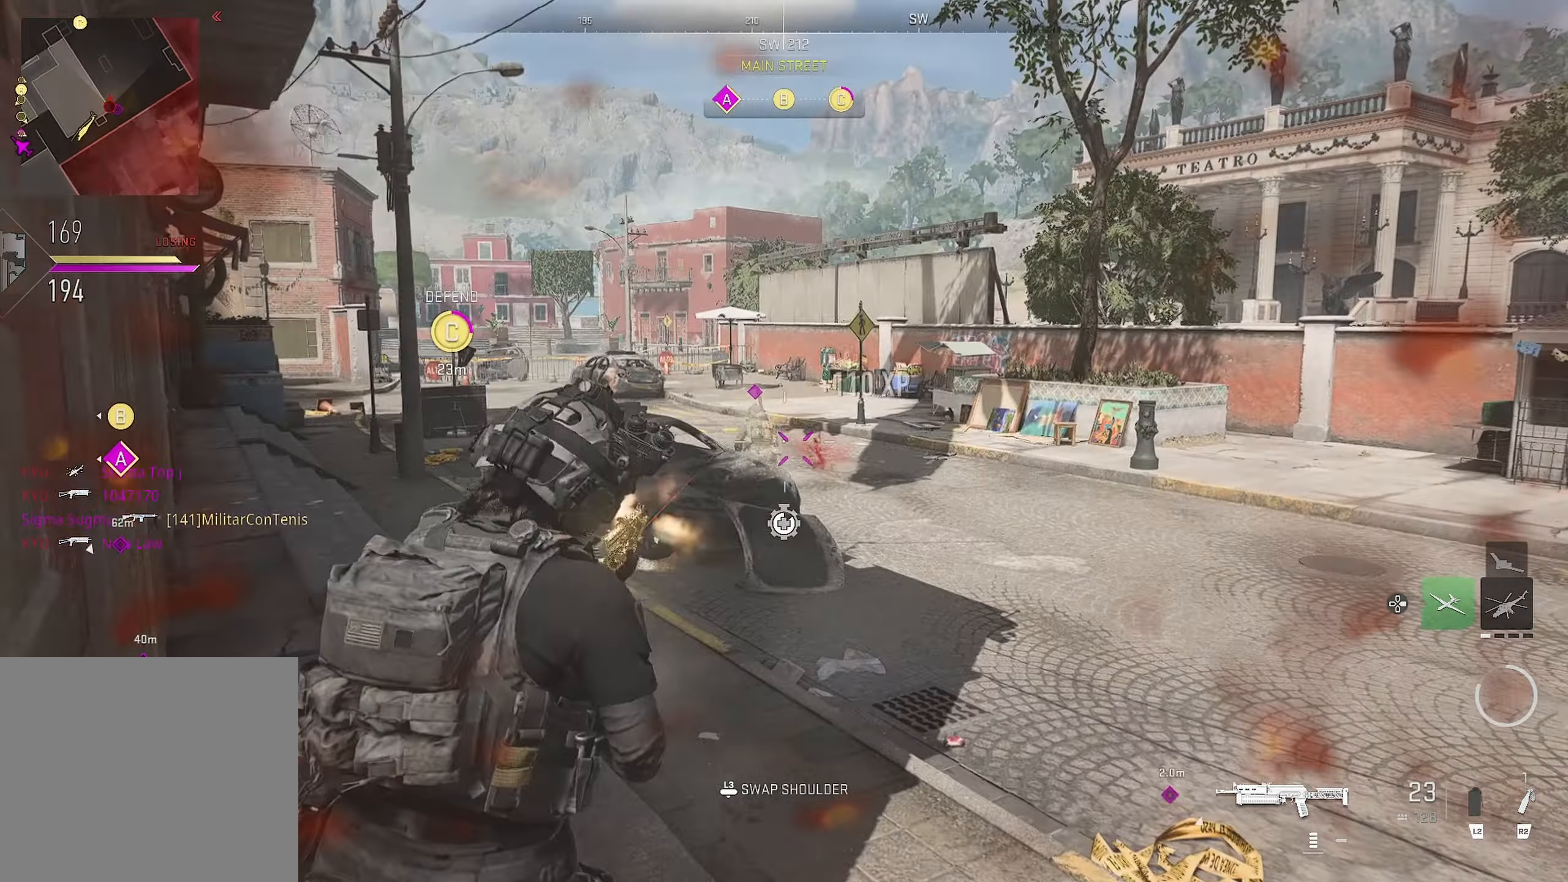
{"buttons": ["L1", "R1"], "left_stick": "up-right", "right_stick": "center", "events": [[167, "left_stick", "up-right"]]}
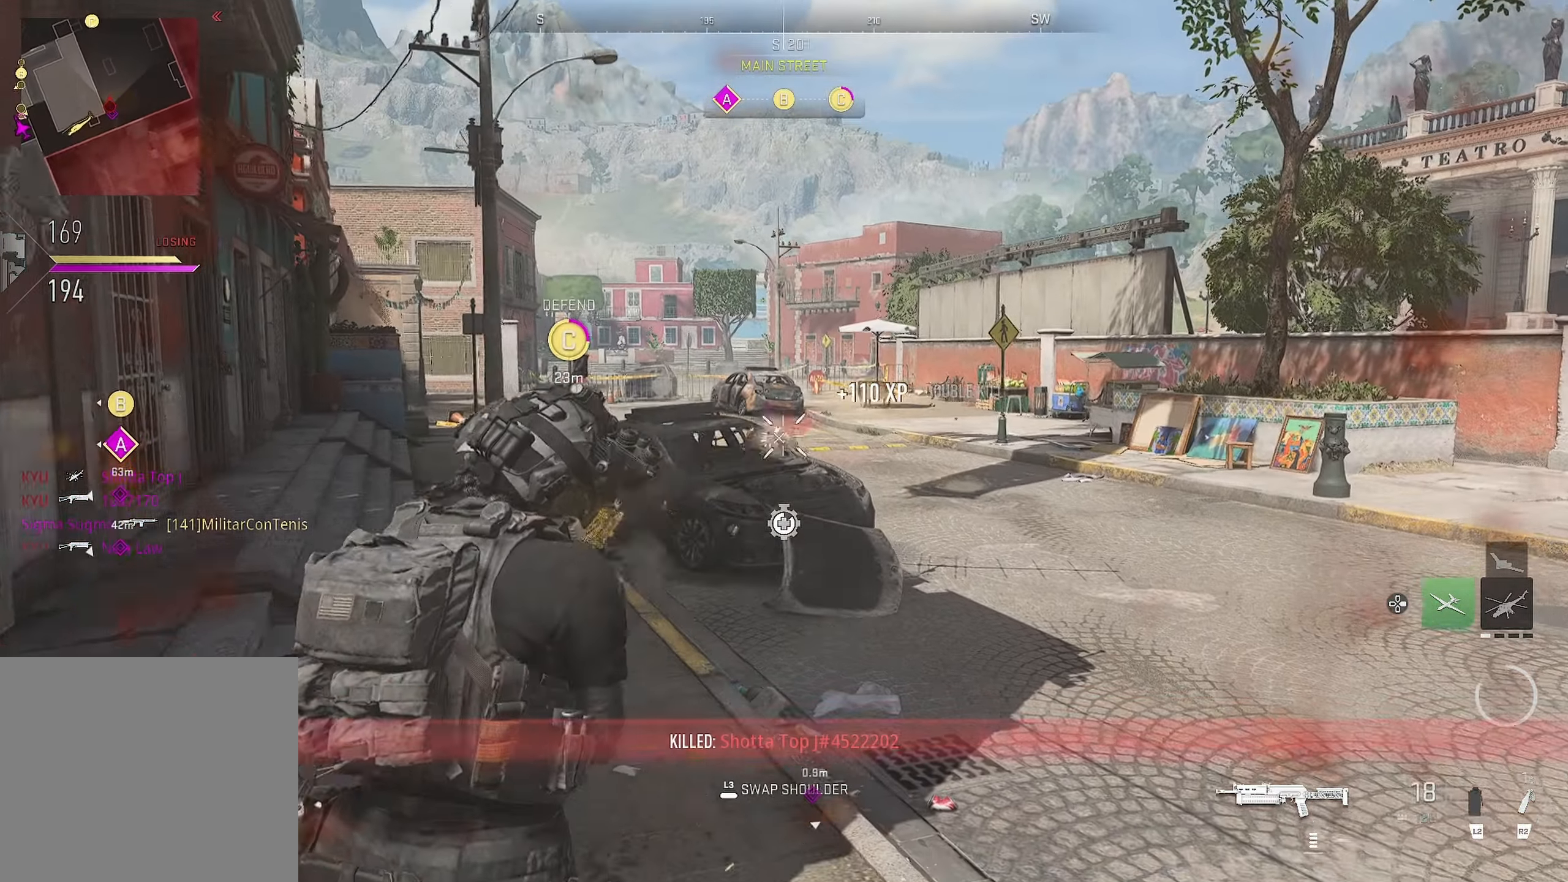
{"buttons": [], "left_stick": "up-right", "right_stick": "center", "events": [[117, "right_stick", "left"], [184, "right_stick", "center"], [250, "L1", "up"], [284, "R1", "up"], [284, "left_stick", "up"], [284, "right_stick", "down-right"], [317, "L3", "down"], [500, "L3", "up"], [500, "left_stick", "up-right"], [500, "right_stick", "center"]]}
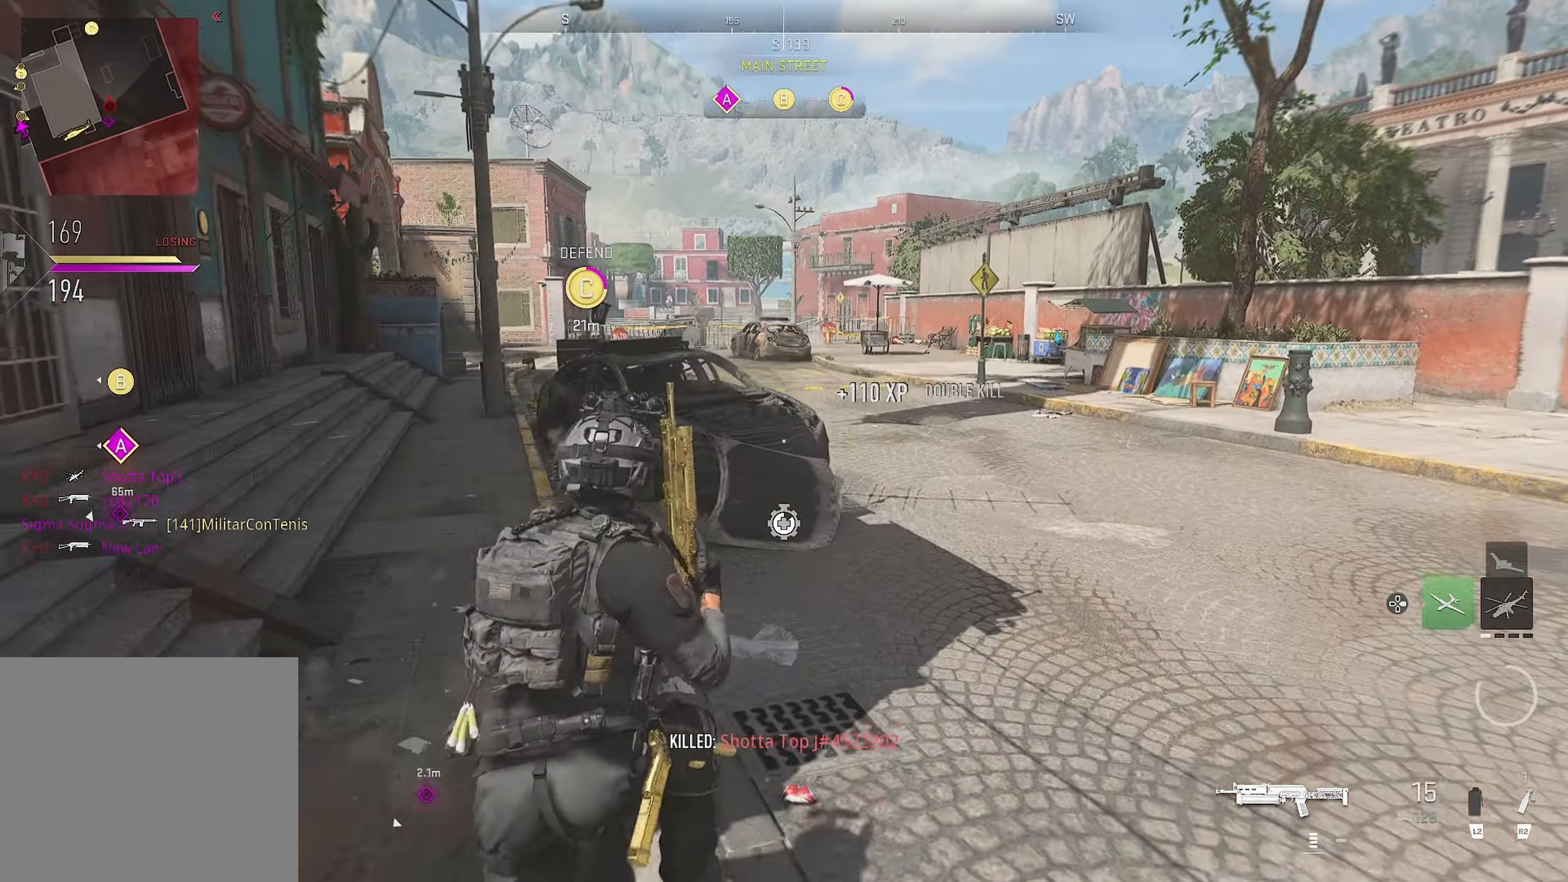
{"buttons": [], "left_stick": "right", "right_stick": "center", "events": [[284, "CROSS", "down"], [284, "right_stick", "left"], [317, "left_stick", "right"], [484, "CROSS", "up"], [484, "right_stick", "center"]]}
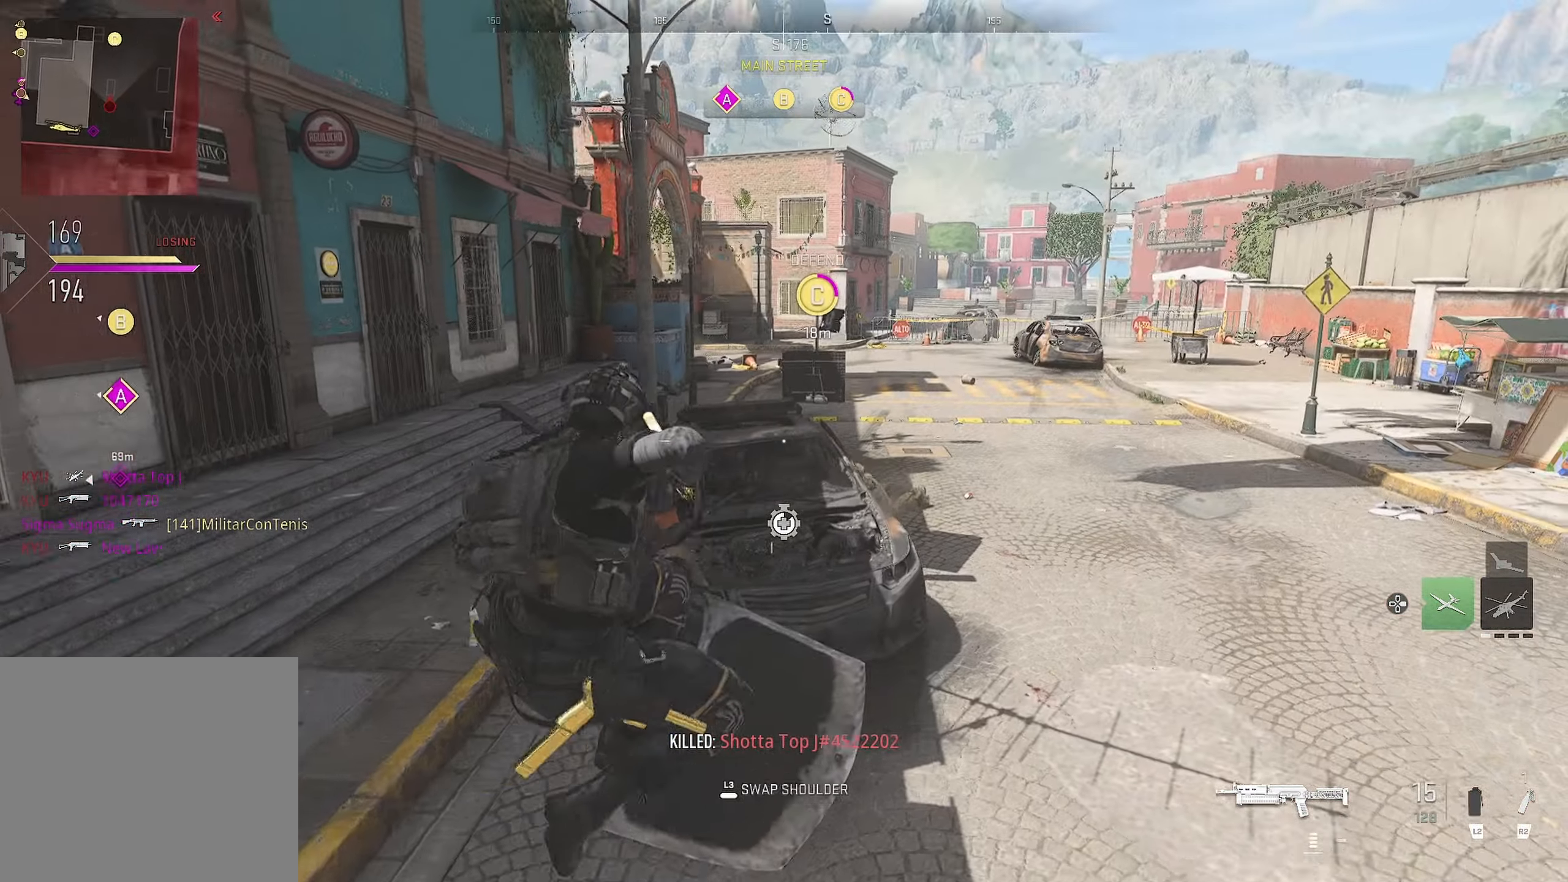
{"buttons": ["L1", "R1"], "left_stick": "up-right", "right_stick": "down", "events": [[117, "left_stick", "up-right"], [217, "right_stick", "down"], [300, "L1", "down"], [300, "R1", "down"]]}